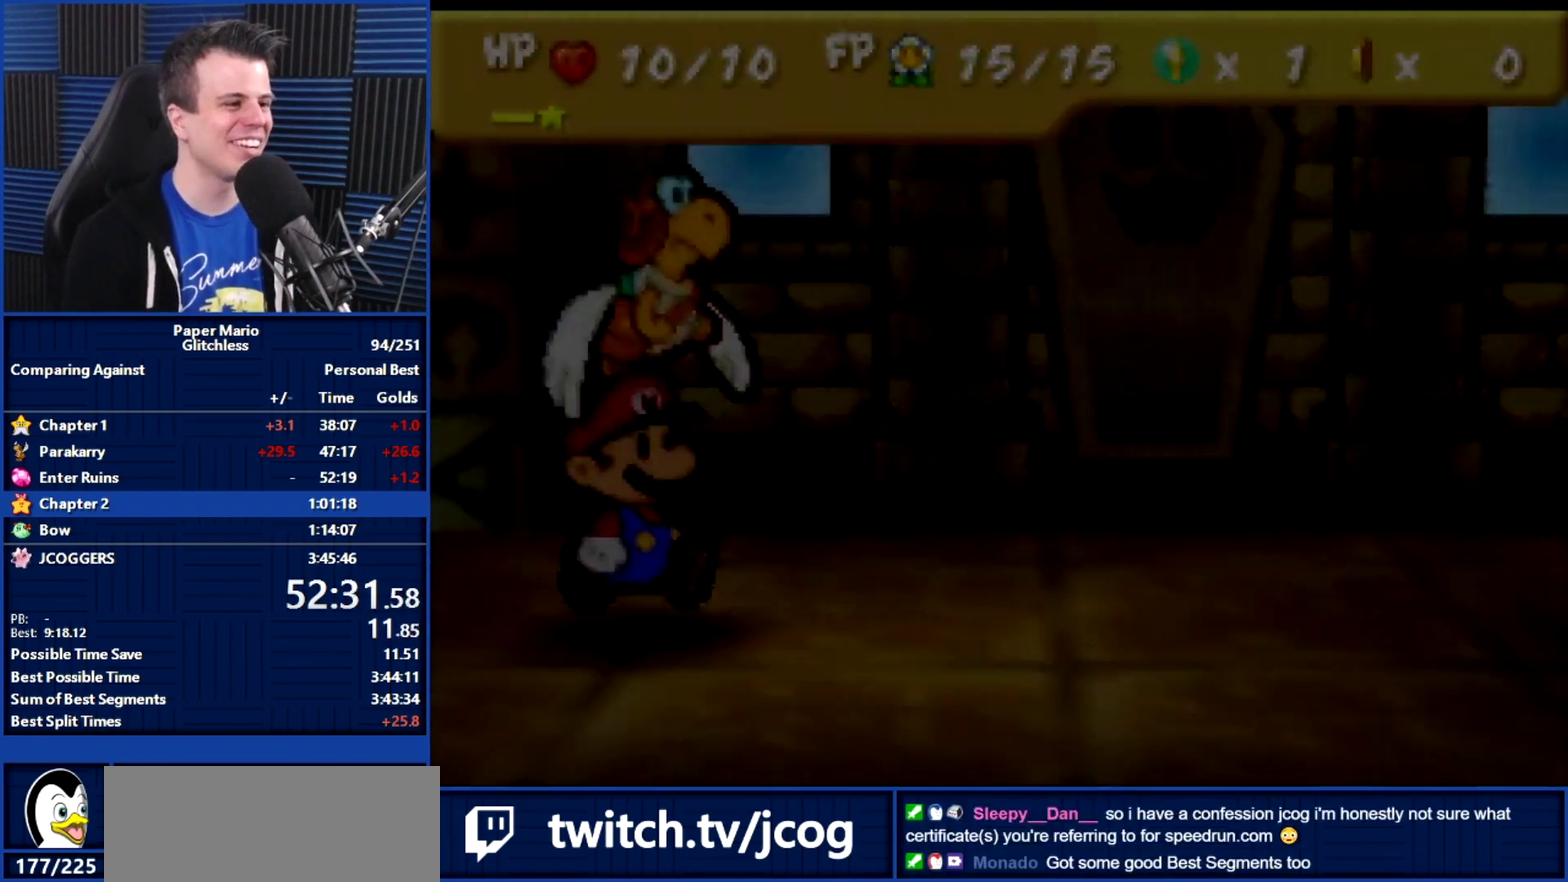
Gameplay with a controller (Nintendo layout); each line is a JSON object with the inputs held at the frame after it. "events" lists button and stick changes between this image and that frame as [ms after this image, input, new state], when the widget could be followed in between. Not read: A L3 R2 R3.
{"buttons": ["B"], "left_stick": "center", "events": []}
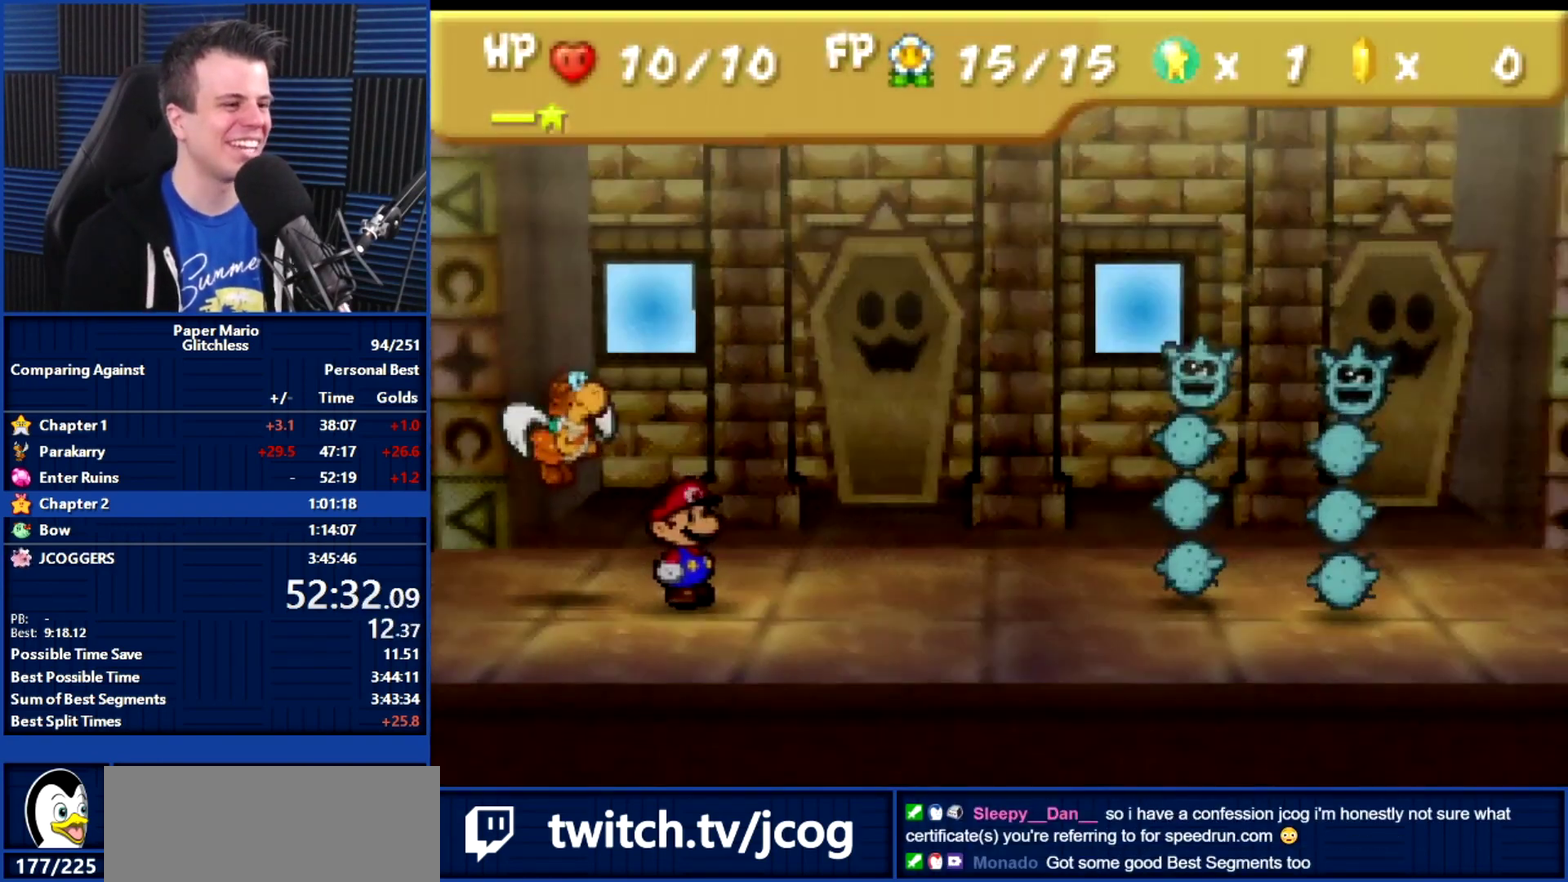
{"buttons": [], "left_stick": "center", "events": [[367, "B", "up"], [367, "left_stick", "up"], [467, "left_stick", "center"]]}
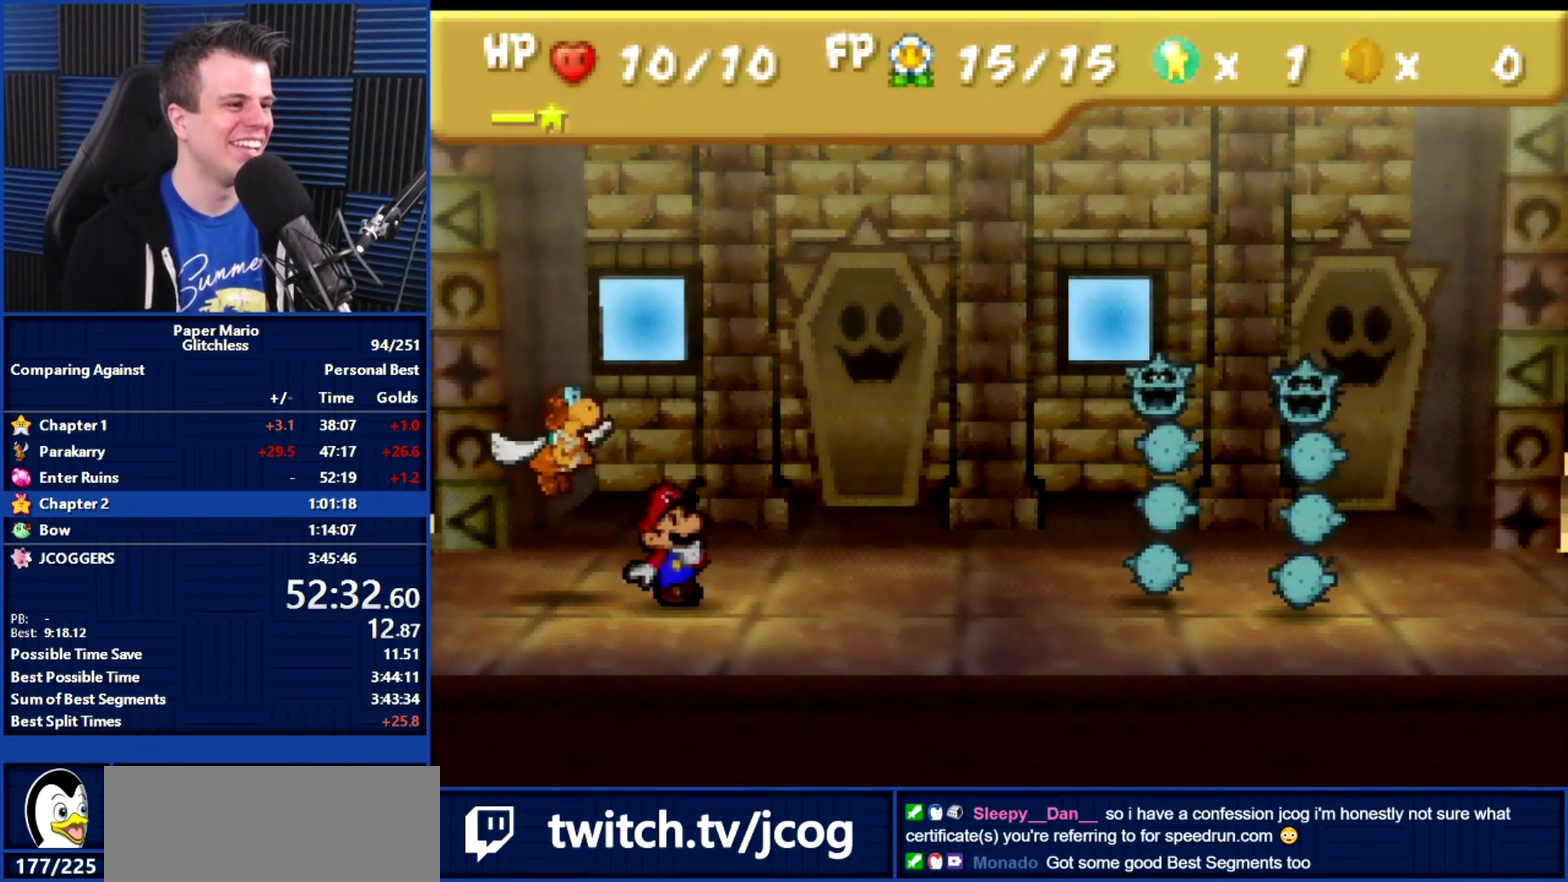
{"buttons": [], "left_stick": "center", "events": [[200, "left_stick", "up"], [300, "left_stick", "center"], [400, "left_stick", "up"], [500, "left_stick", "center"]]}
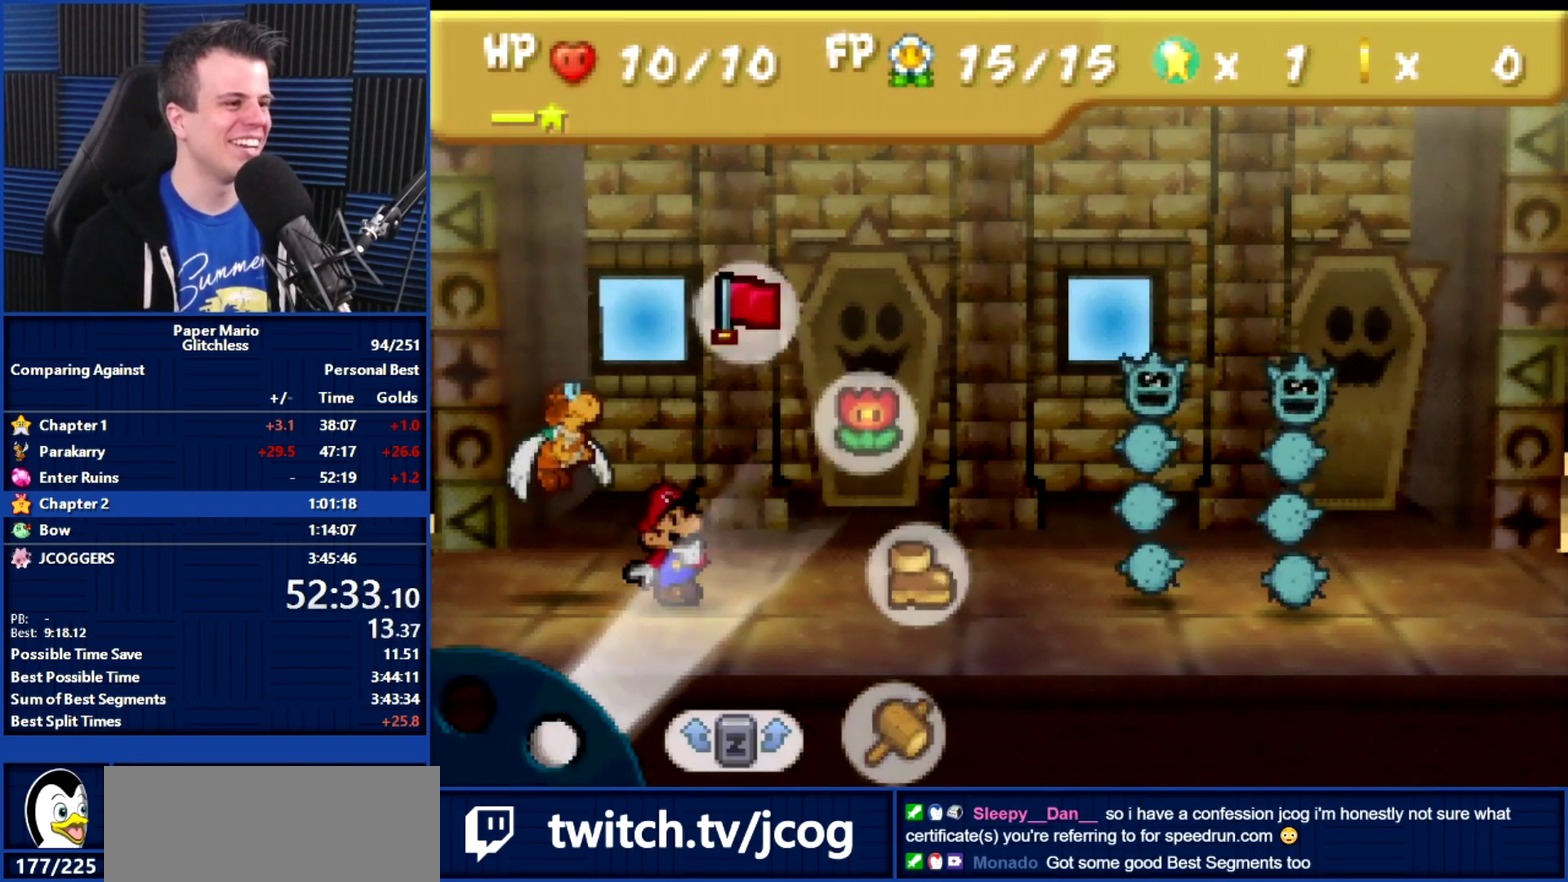
{"buttons": [], "left_stick": "center", "events": [[133, "left_stick", "up"], [233, "left_stick", "center"]]}
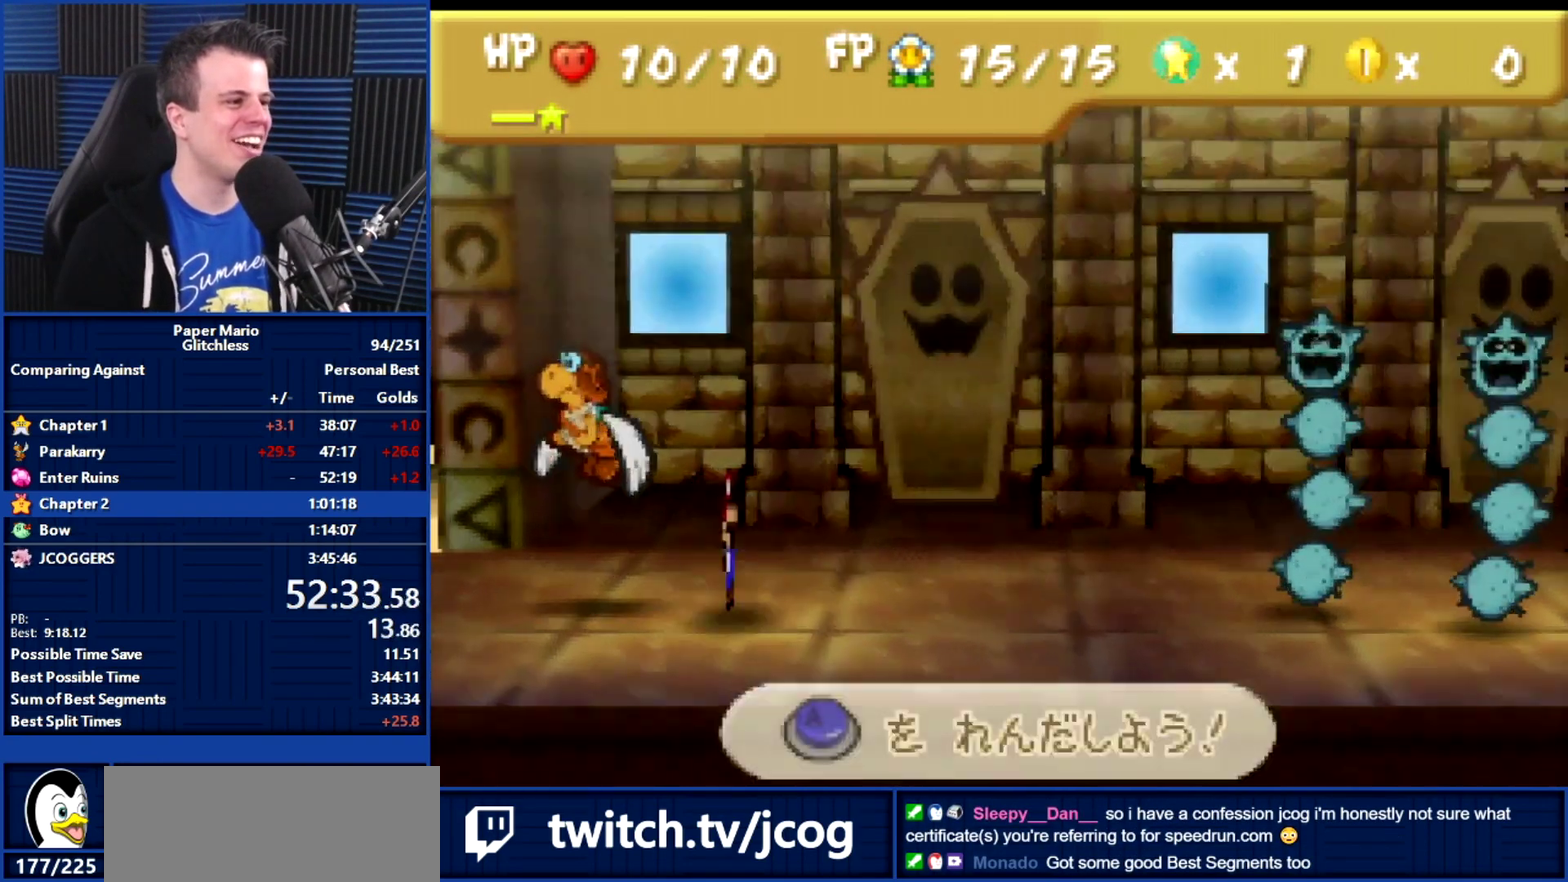
{"buttons": [], "left_stick": "center", "events": []}
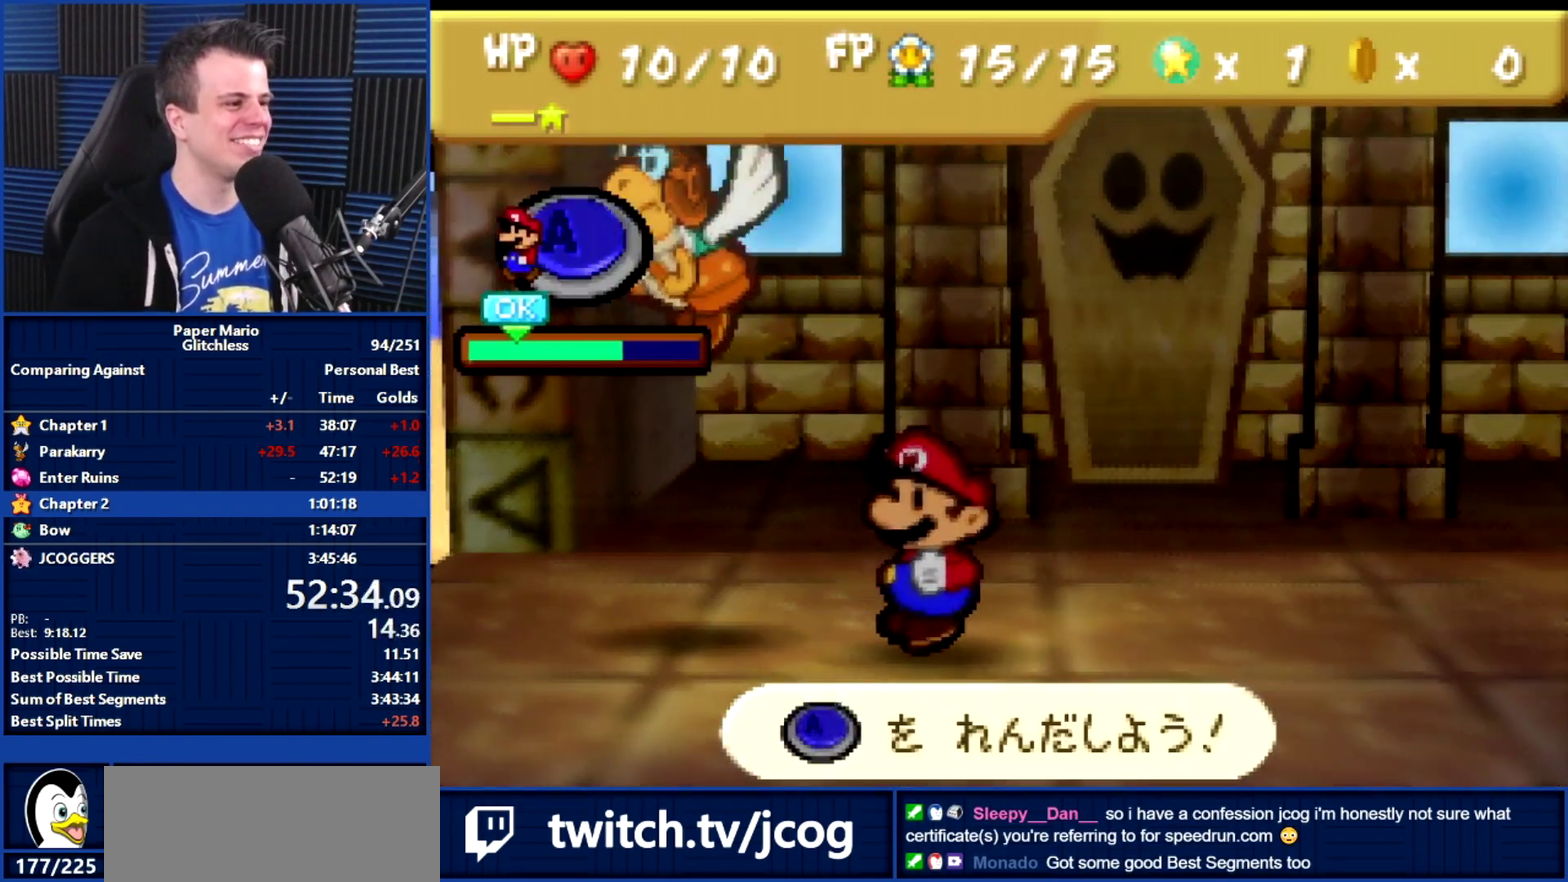
{"buttons": [], "left_stick": "center", "events": []}
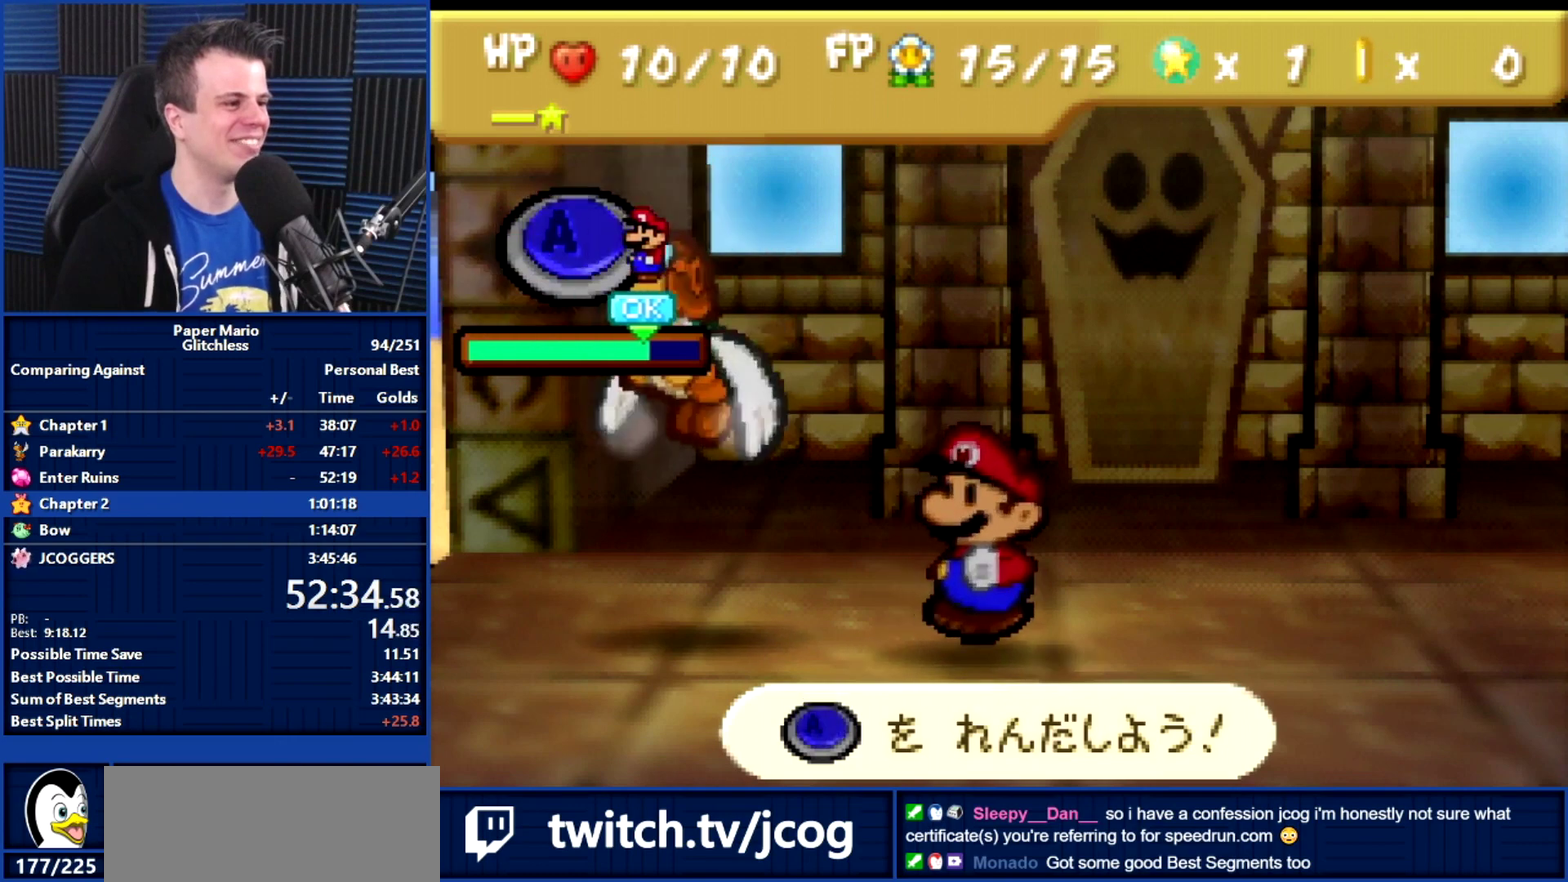
{"buttons": [], "left_stick": "center", "events": []}
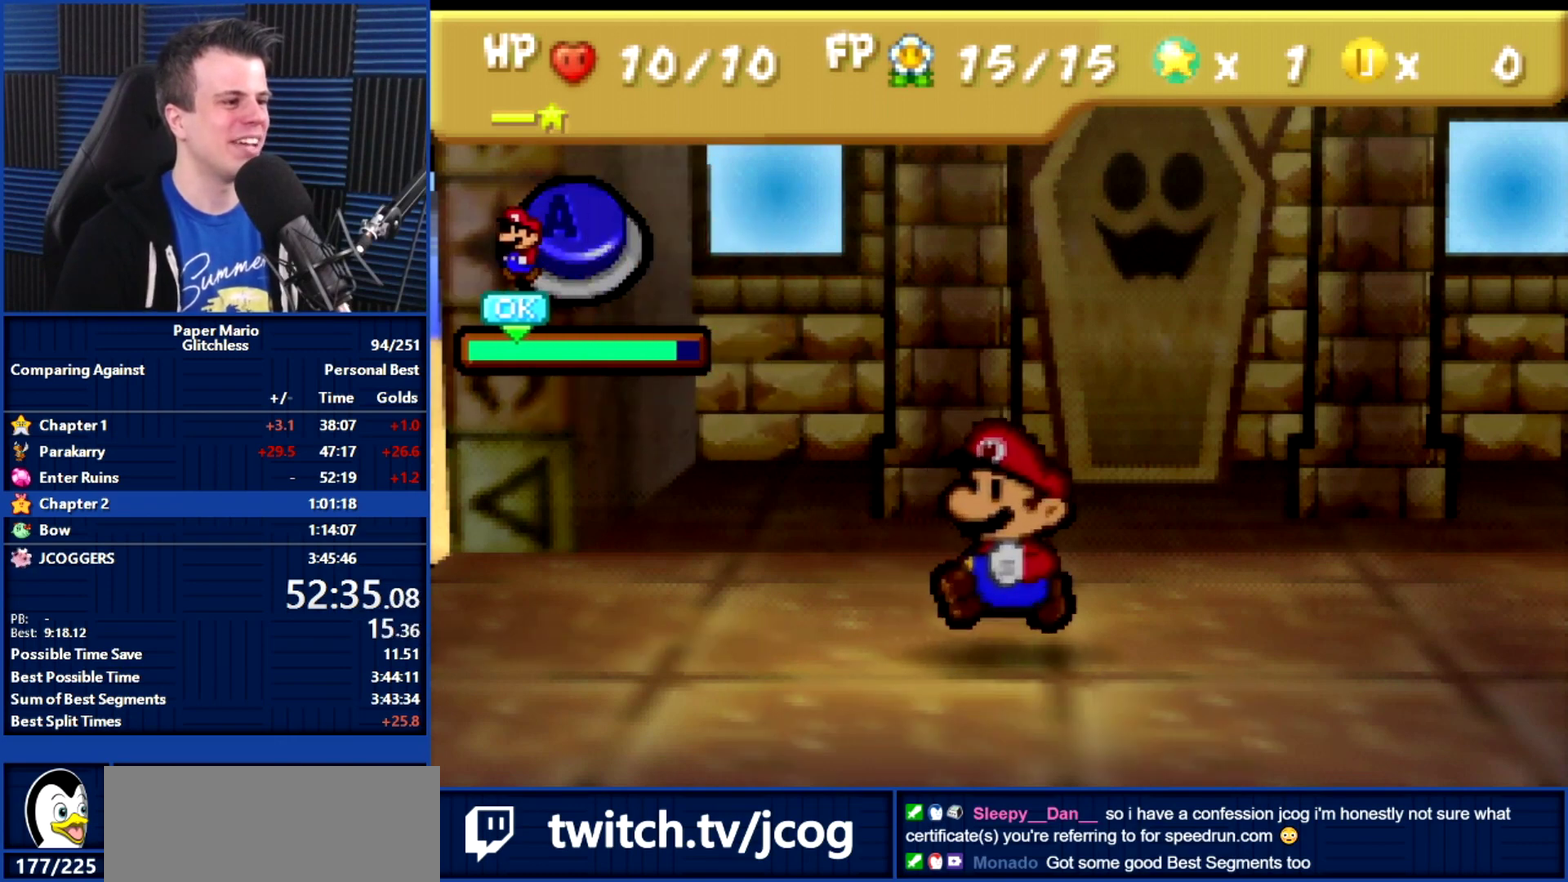
{"buttons": [], "left_stick": "center", "events": []}
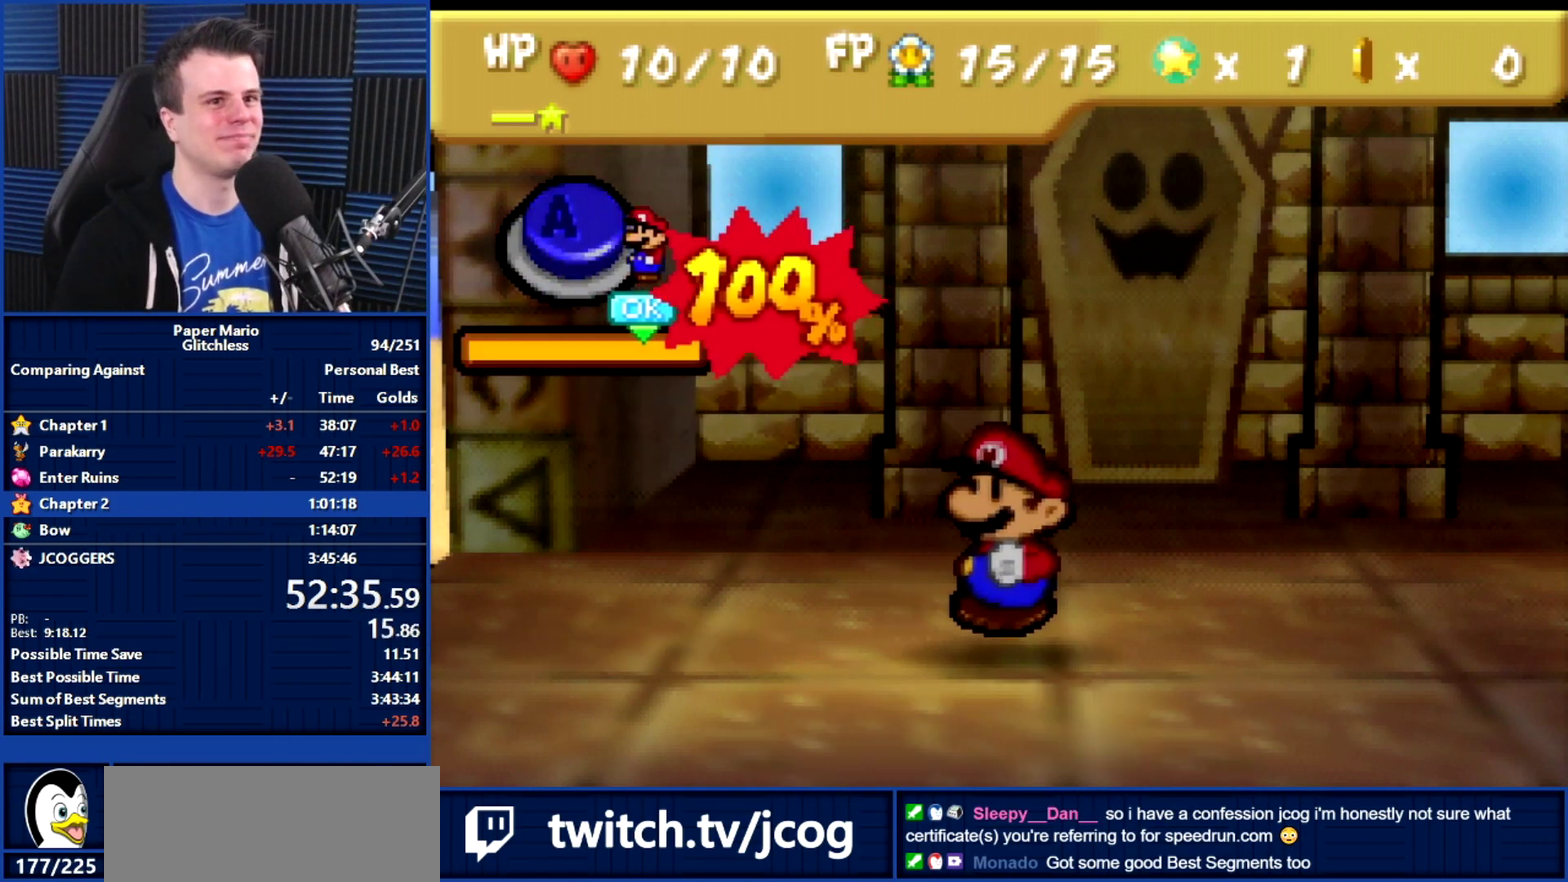
{"buttons": ["B"], "left_stick": "center", "events": [[167, "left_stick", "right"], [267, "Z", "down"], [367, "Z", "up"], [400, "left_stick", "center"], [467, "B", "down"]]}
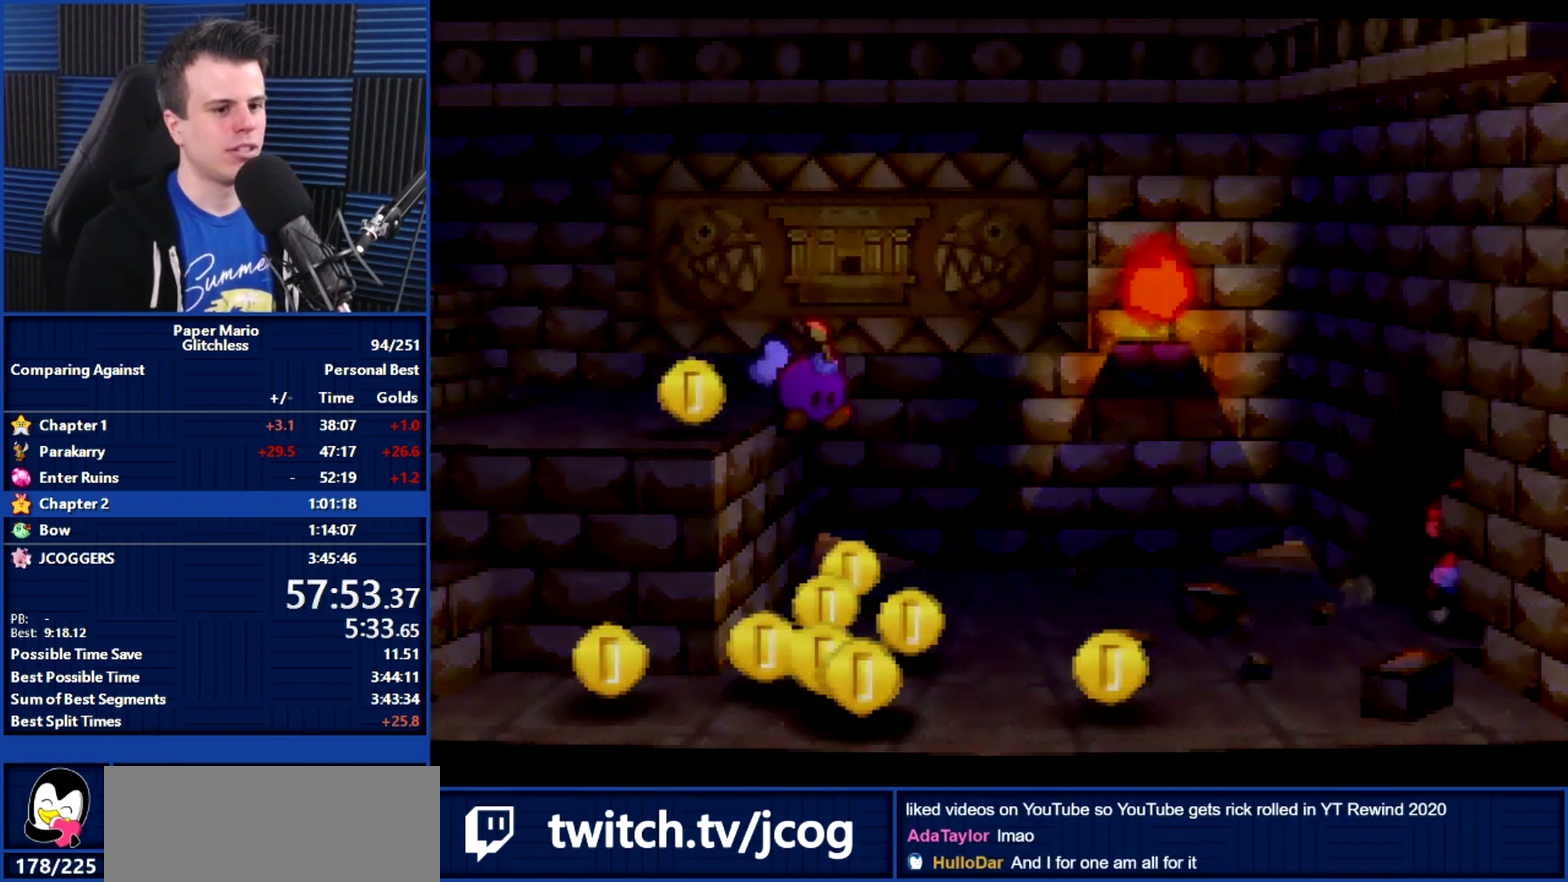
{"buttons": [], "left_stick": "up", "events": [[333, "B", "up"], [433, "left_stick", "up"]]}
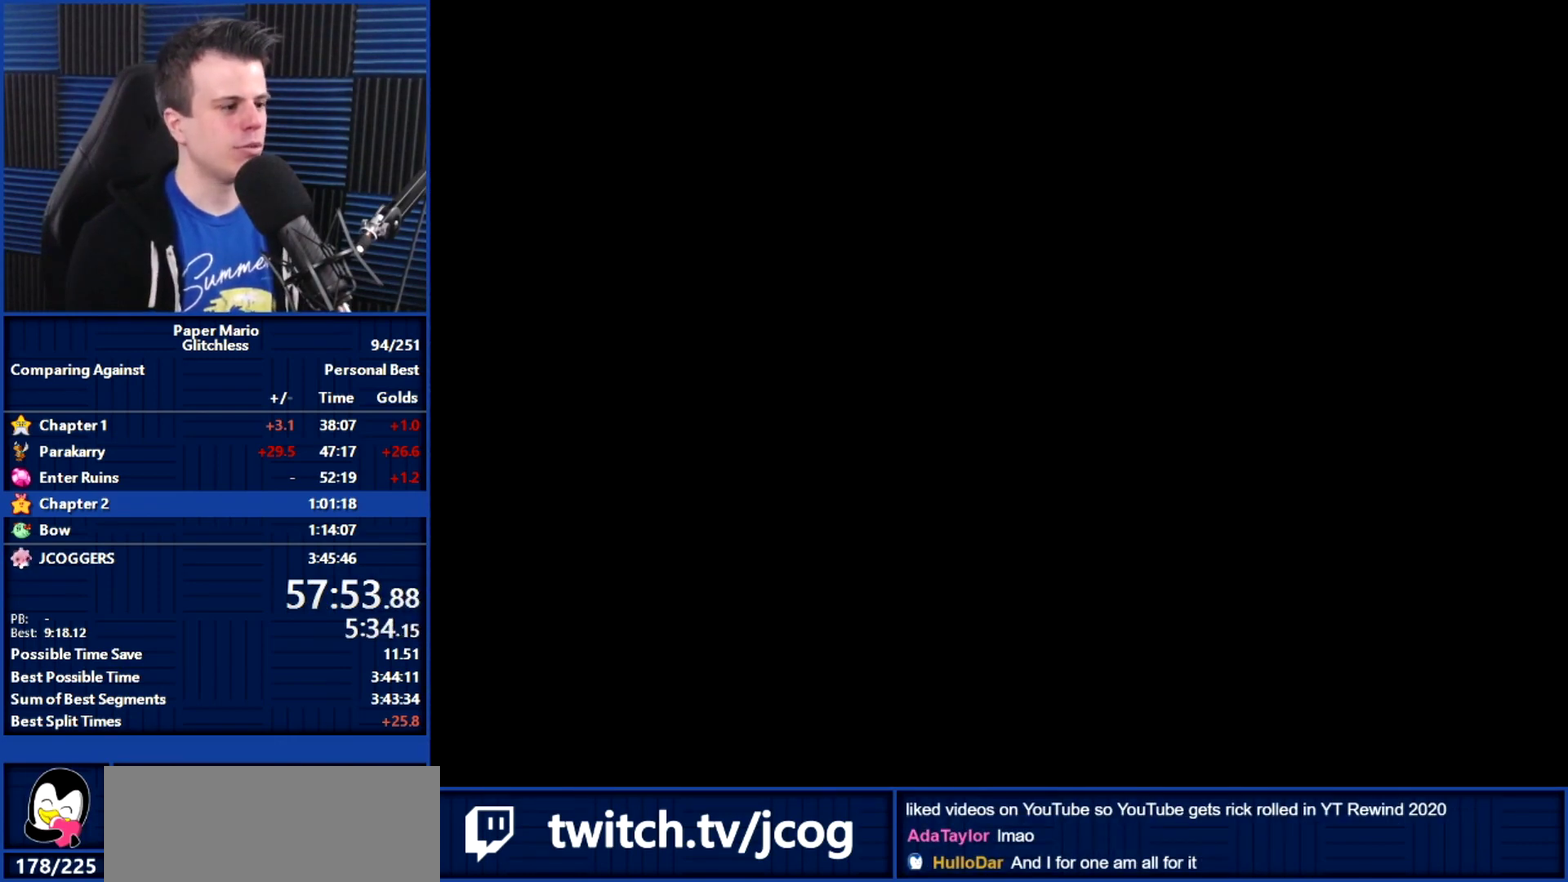
{"buttons": [], "left_stick": "up", "events": []}
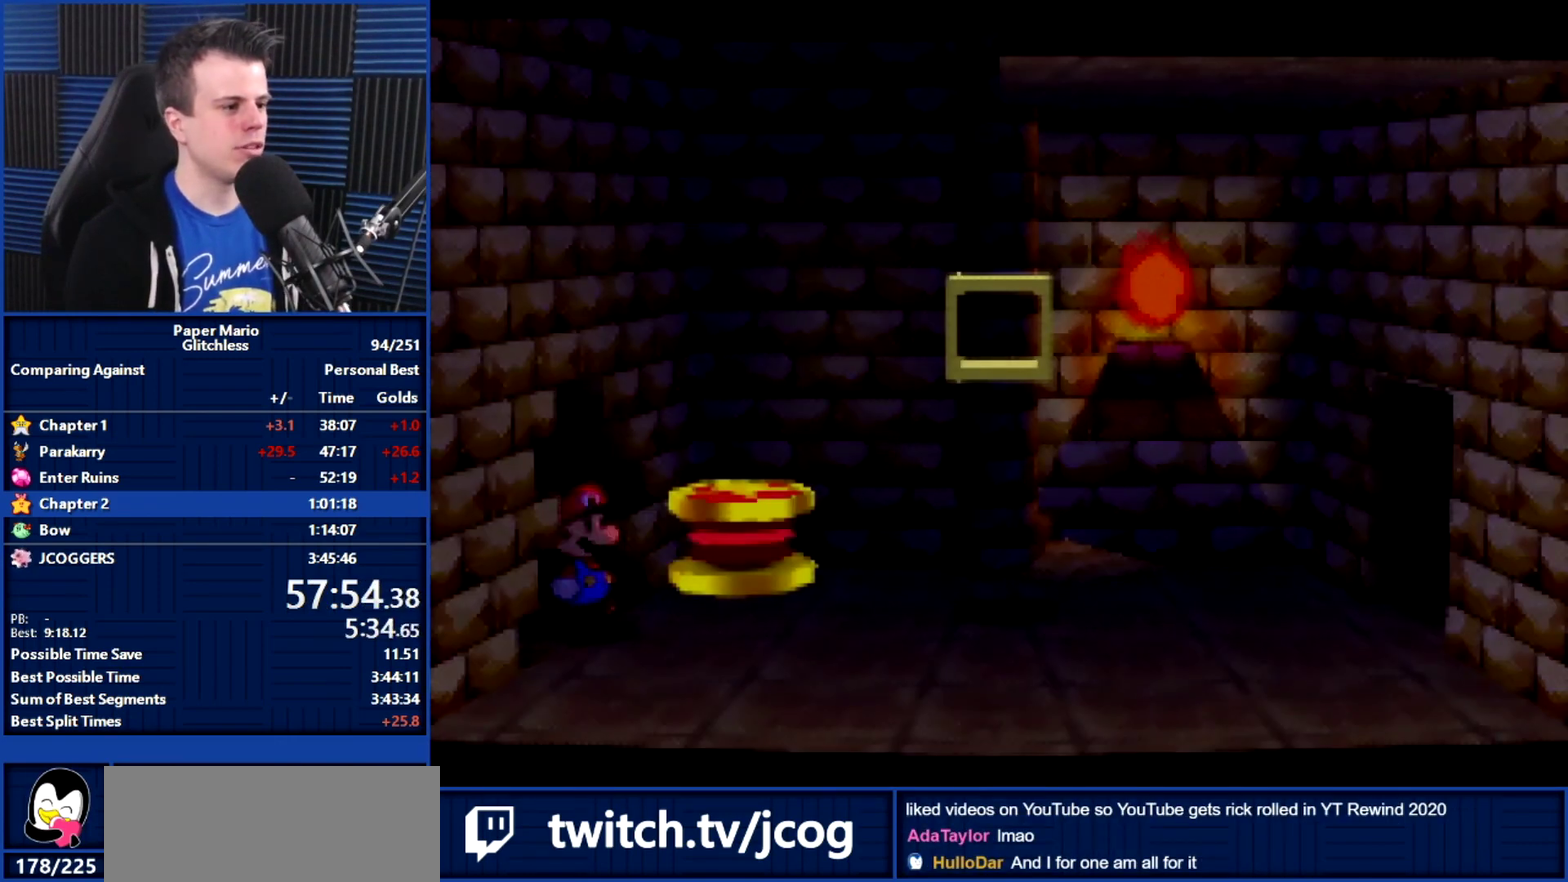
{"buttons": [], "left_stick": "up-right", "events": [[433, "left_stick", "up-right"]]}
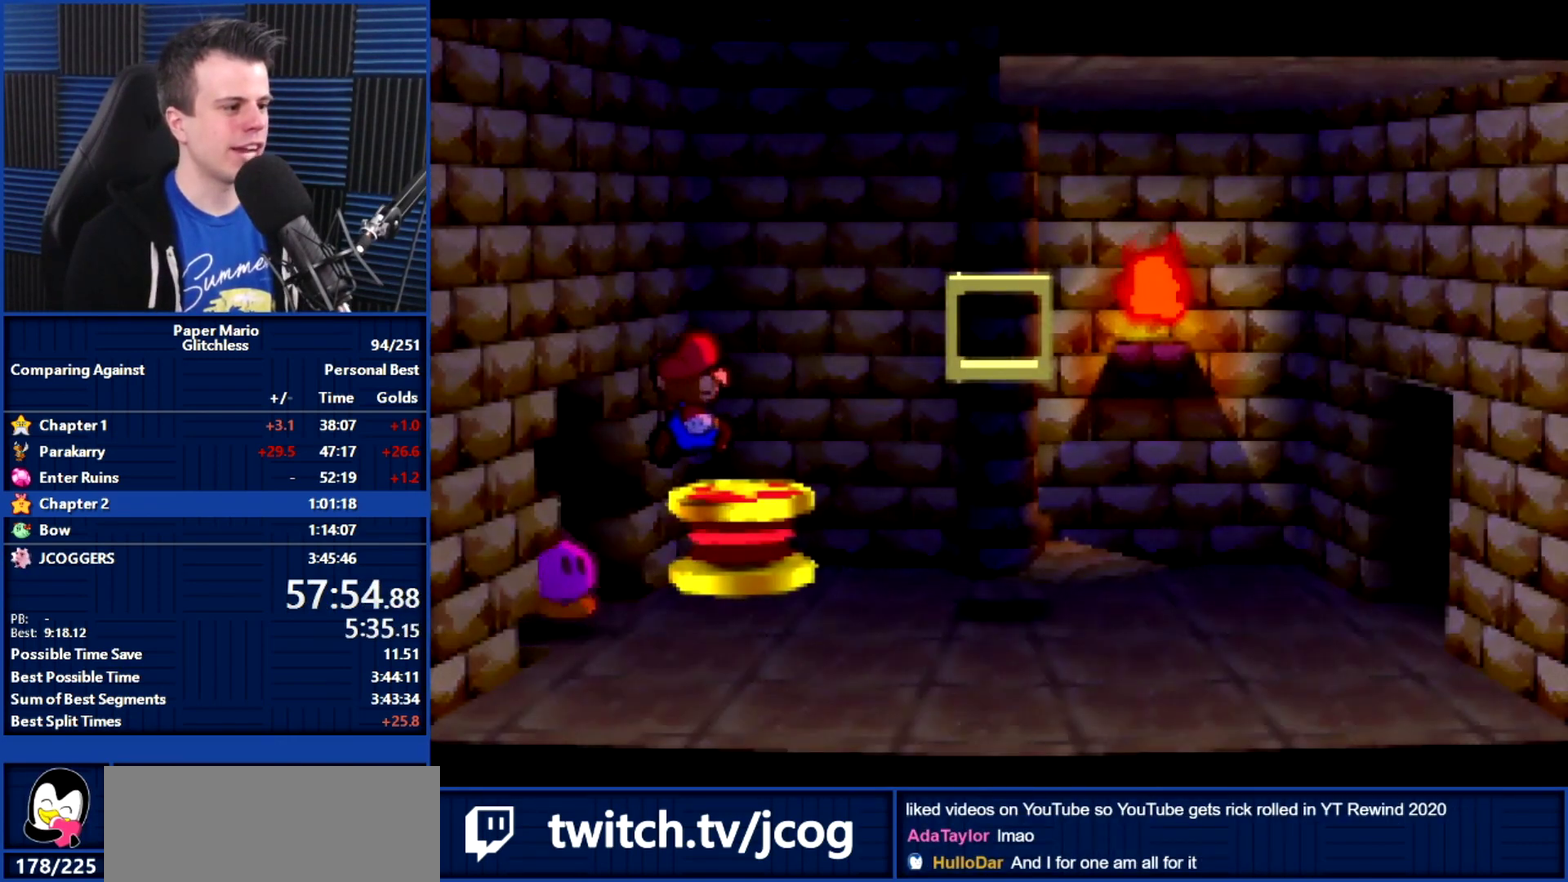
{"buttons": ["B"], "left_stick": "right", "events": [[67, "B", "down"], [167, "left_stick", "center"], [300, "left_stick", "right"]]}
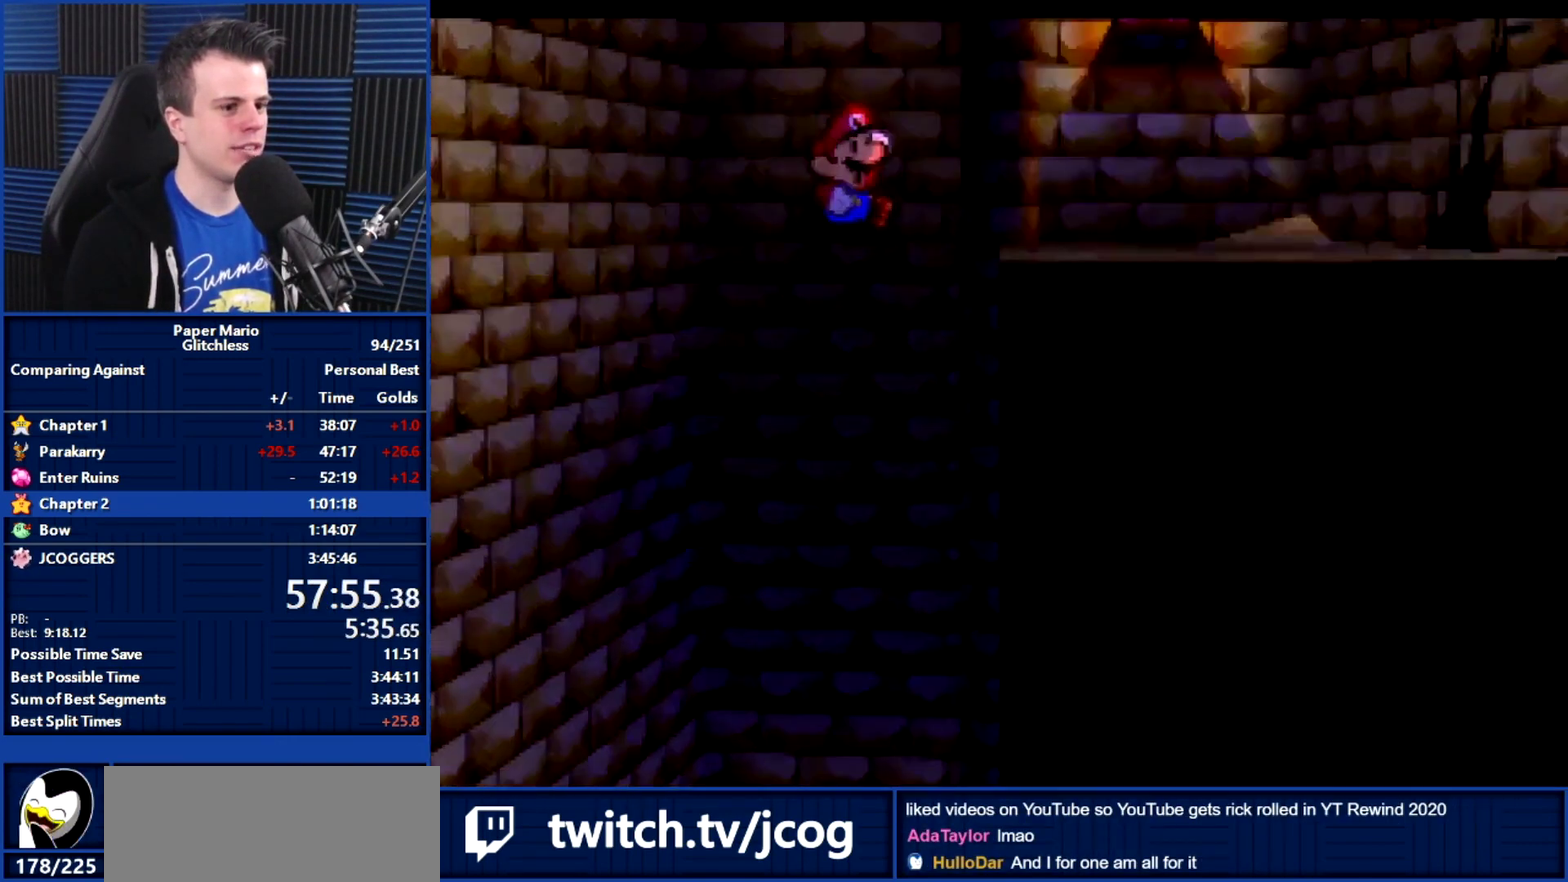
{"buttons": ["B"], "left_stick": "down-right", "events": [[200, "left_stick", "down-right"]]}
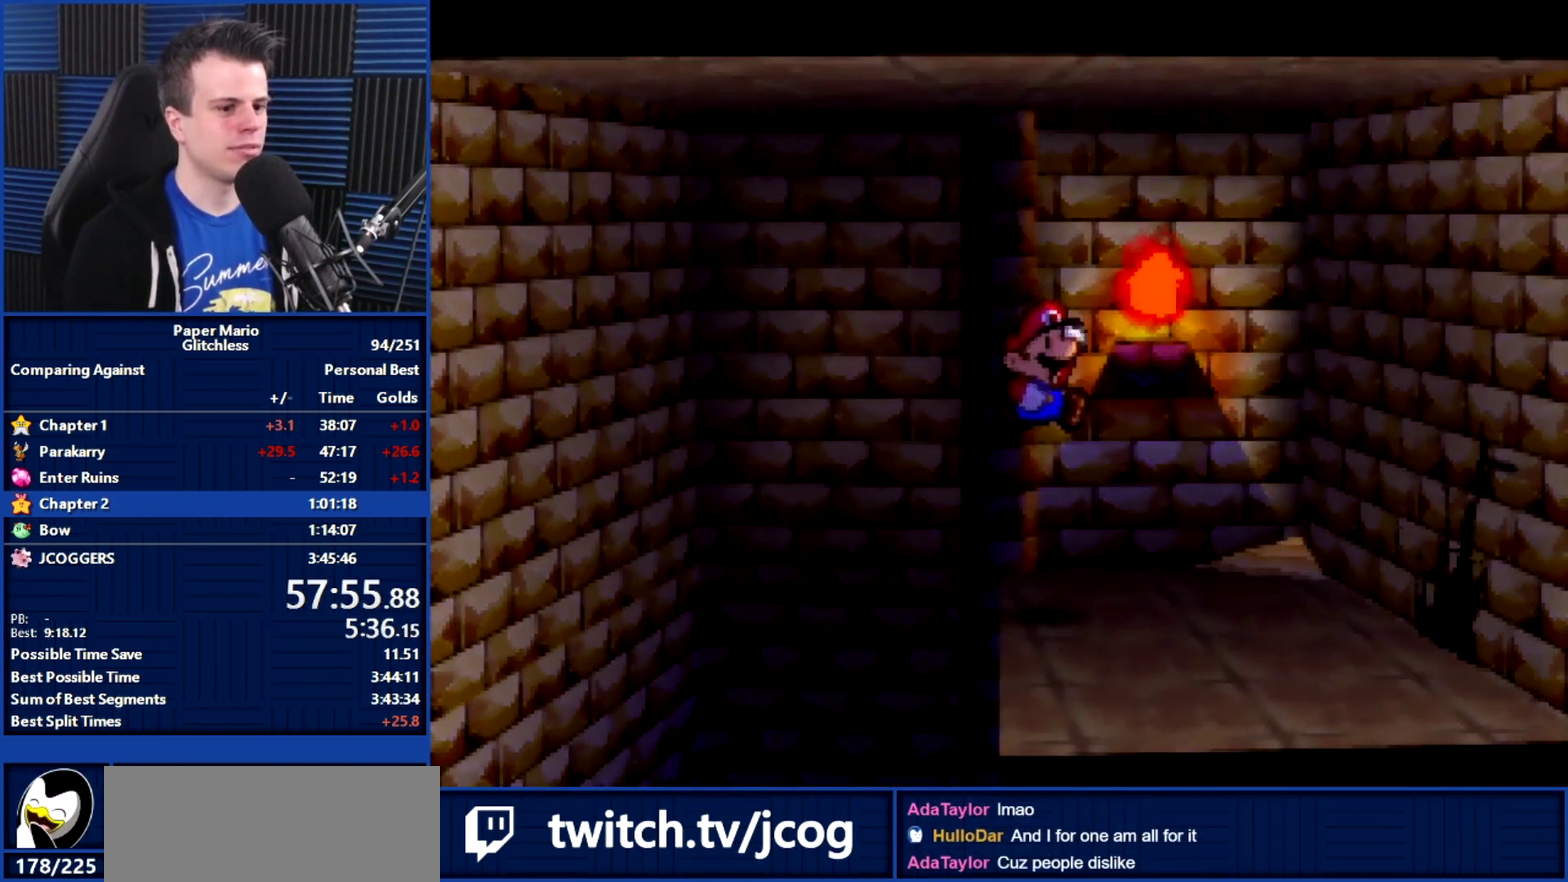
{"buttons": [], "left_stick": "down-right", "events": [[67, "B", "up"], [133, "left_stick", "right"], [233, "C_DOWN", "down"], [333, "C_DOWN", "up"], [400, "C_DOWN", "down"], [433, "left_stick", "down-right"], [467, "C_DOWN", "up"]]}
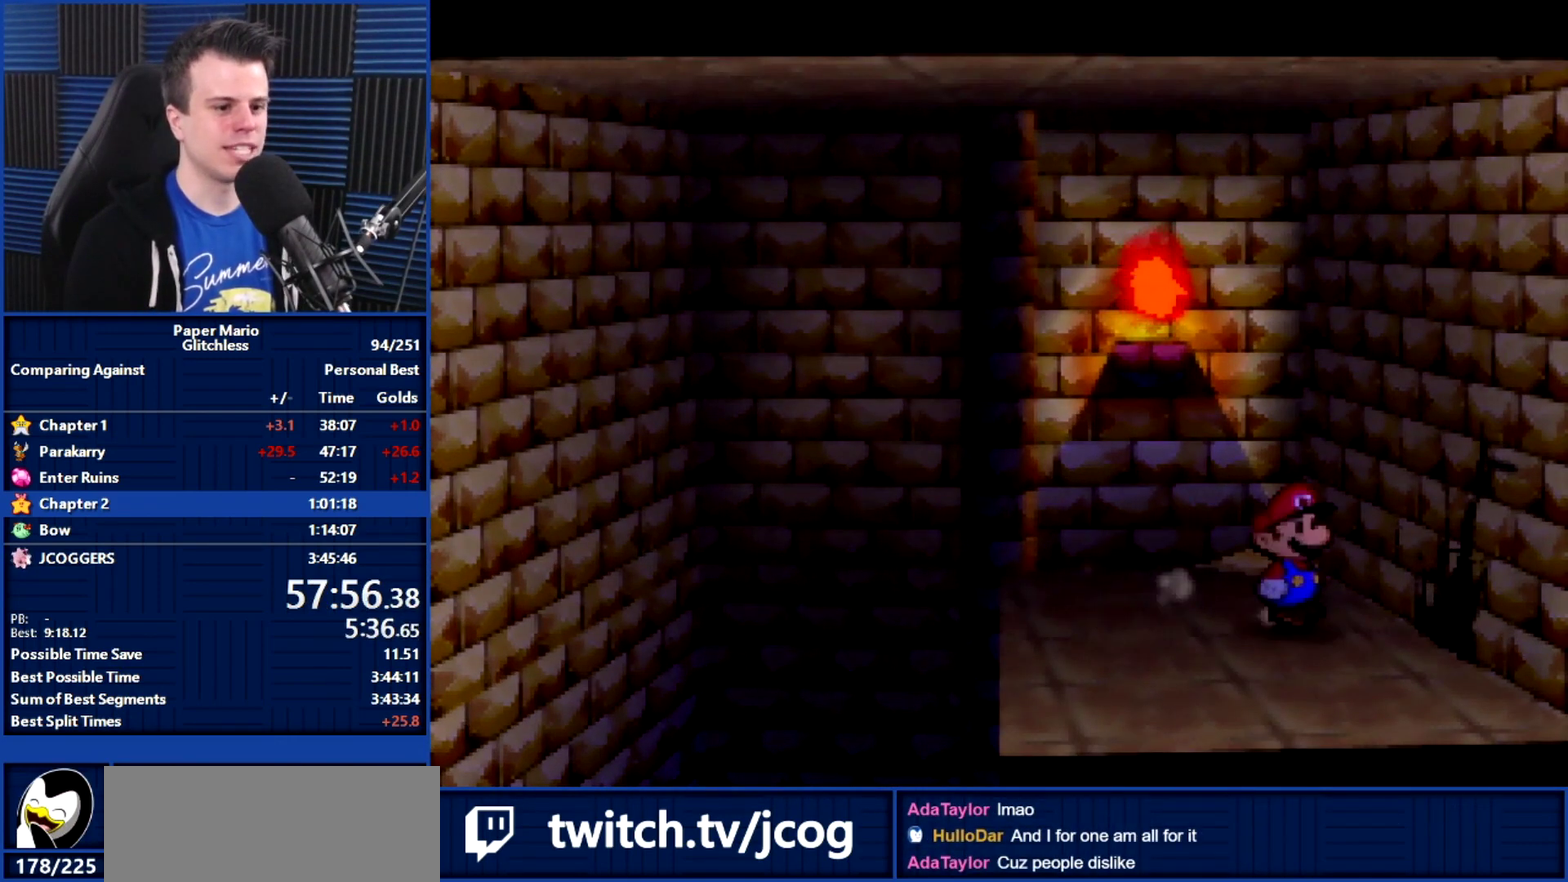
{"buttons": [], "left_stick": "center", "events": [[33, "C_DOWN", "down"], [133, "C_DOWN", "up"], [200, "left_stick", "center"], [433, "C_DOWN", "down"], [500, "C_DOWN", "up"]]}
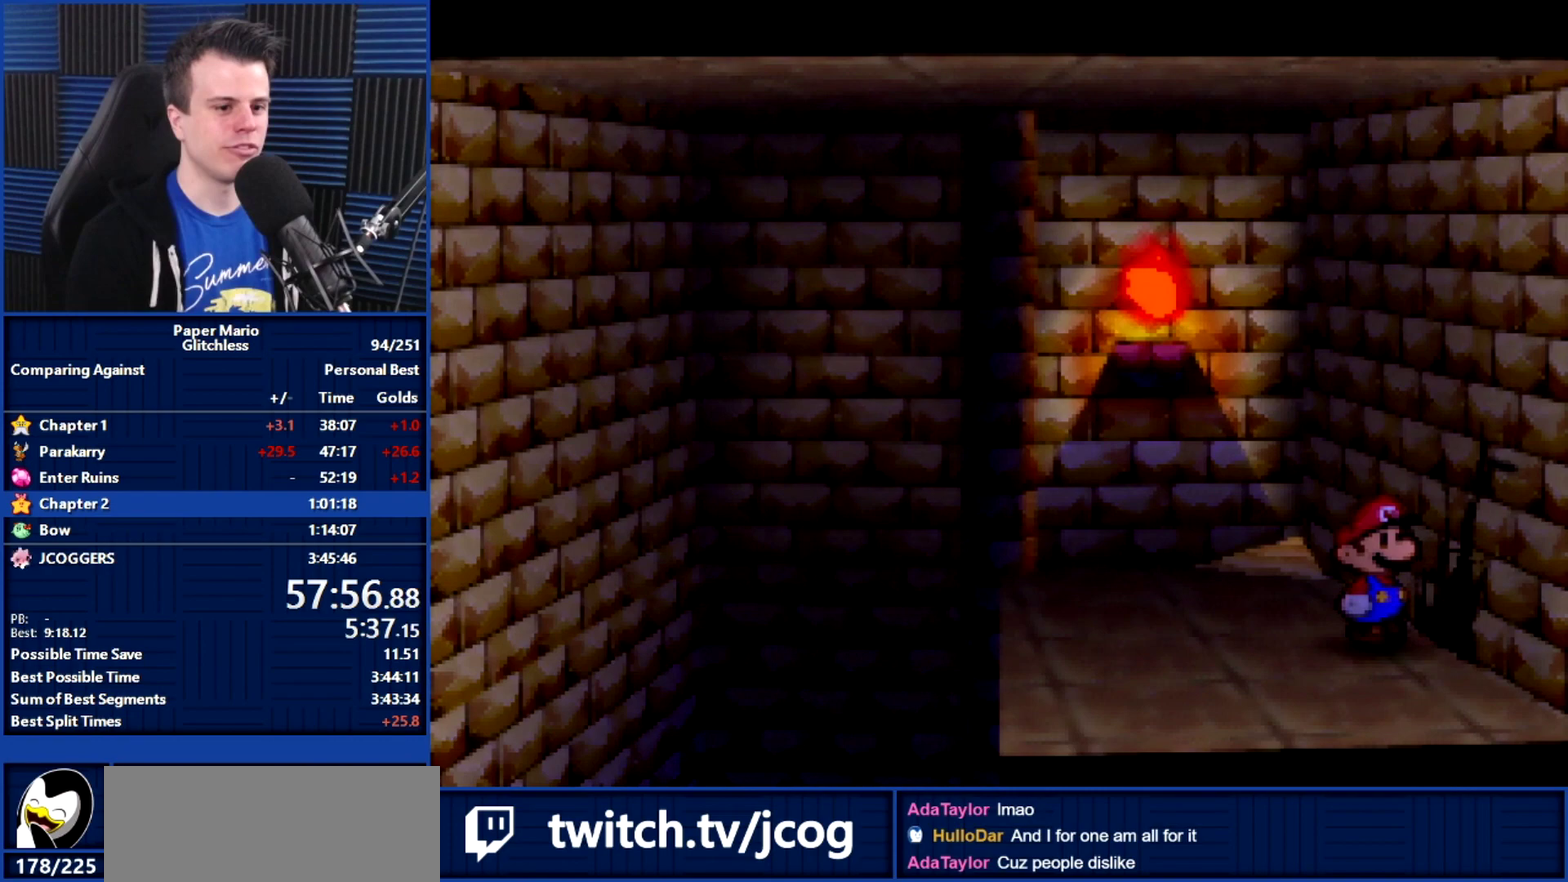
{"buttons": ["C_DOWN"], "left_stick": "up-right", "events": [[100, "C_DOWN", "down"], [167, "C_DOWN", "up"], [267, "C_DOWN", "down"], [367, "C_DOWN", "up"], [433, "C_DOWN", "down"], [433, "left_stick", "up-right"]]}
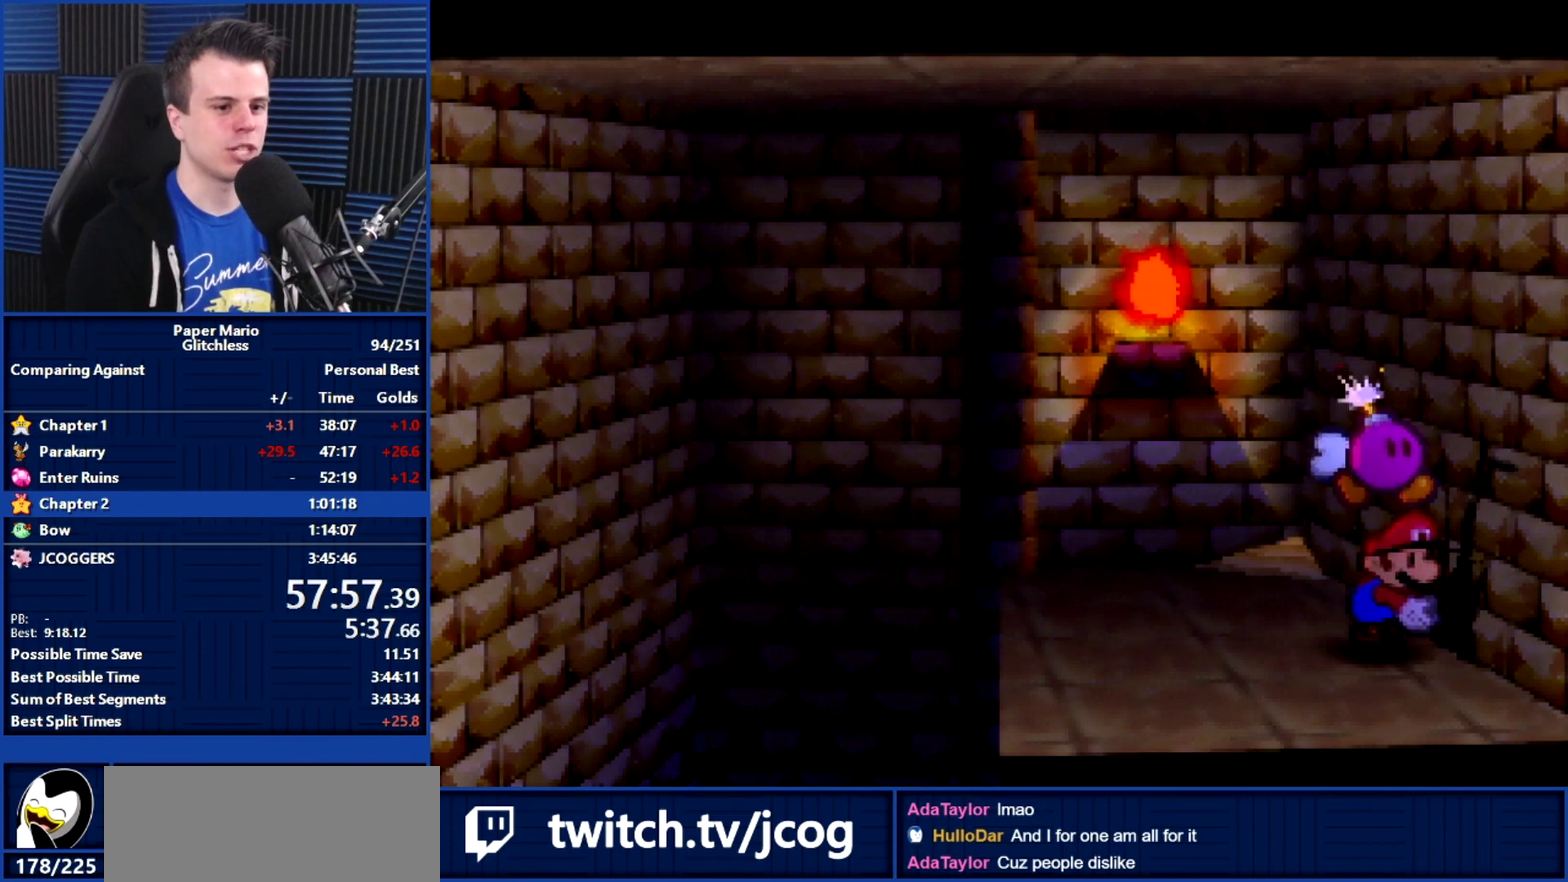
{"buttons": [], "left_stick": "right", "events": [[33, "C_DOWN", "up"], [67, "left_stick", "right"], [100, "C_DOWN", "down"], [200, "C_DOWN", "up"], [267, "C_DOWN", "down"], [367, "C_DOWN", "up"]]}
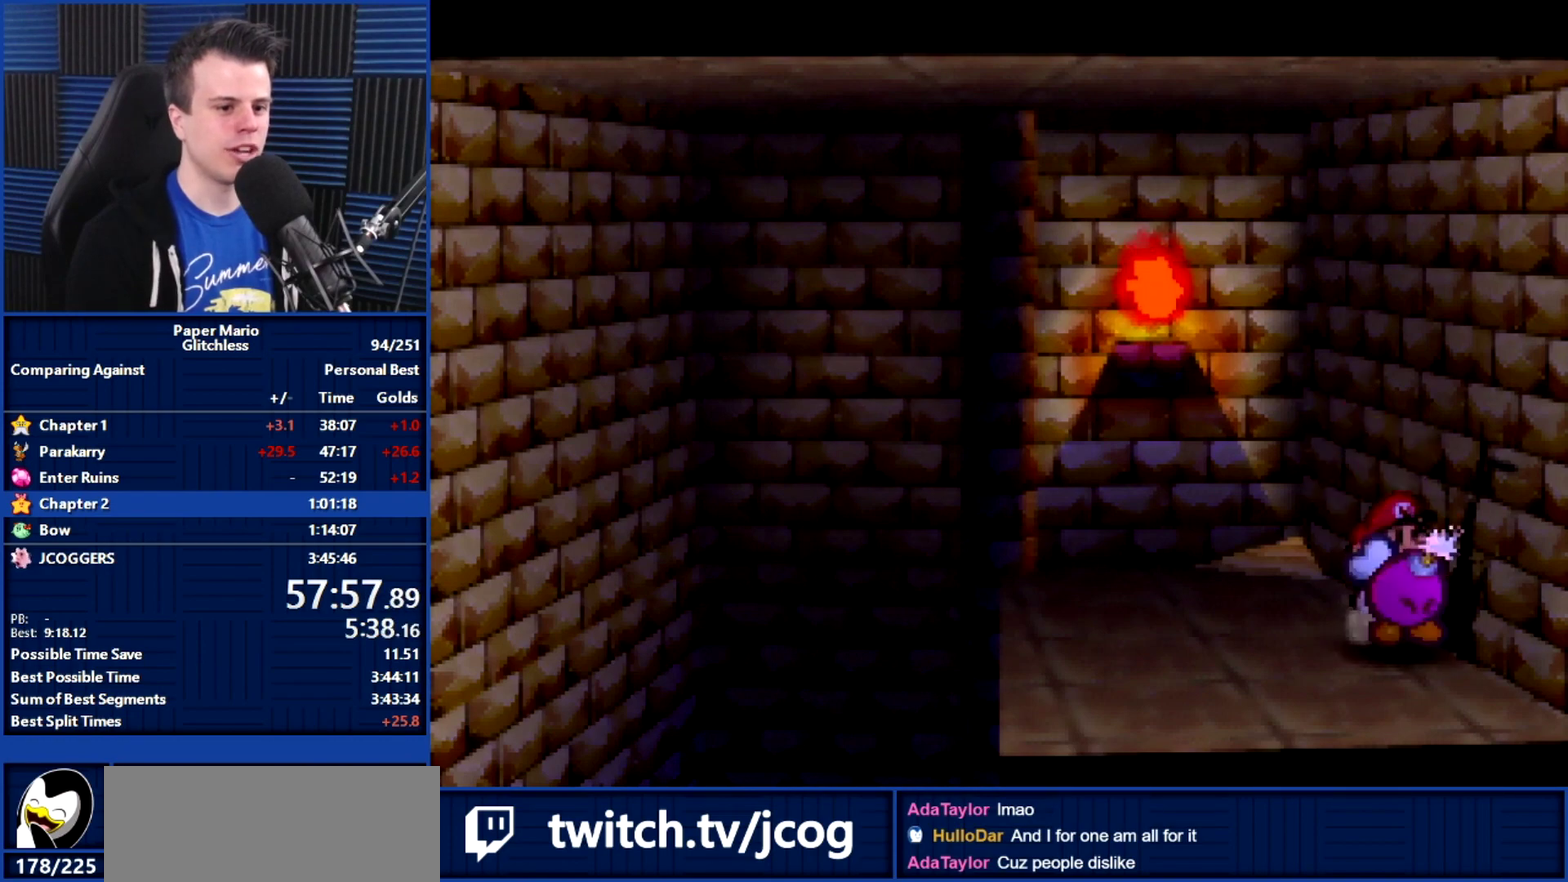
{"buttons": ["C_DOWN"], "left_stick": "right", "events": [[67, "left_stick", "up-right"], [100, "C_DOWN", "down"], [167, "C_DOWN", "up"], [300, "C_DOWN", "down"], [367, "C_DOWN", "up"], [433, "left_stick", "right"], [467, "C_DOWN", "down"]]}
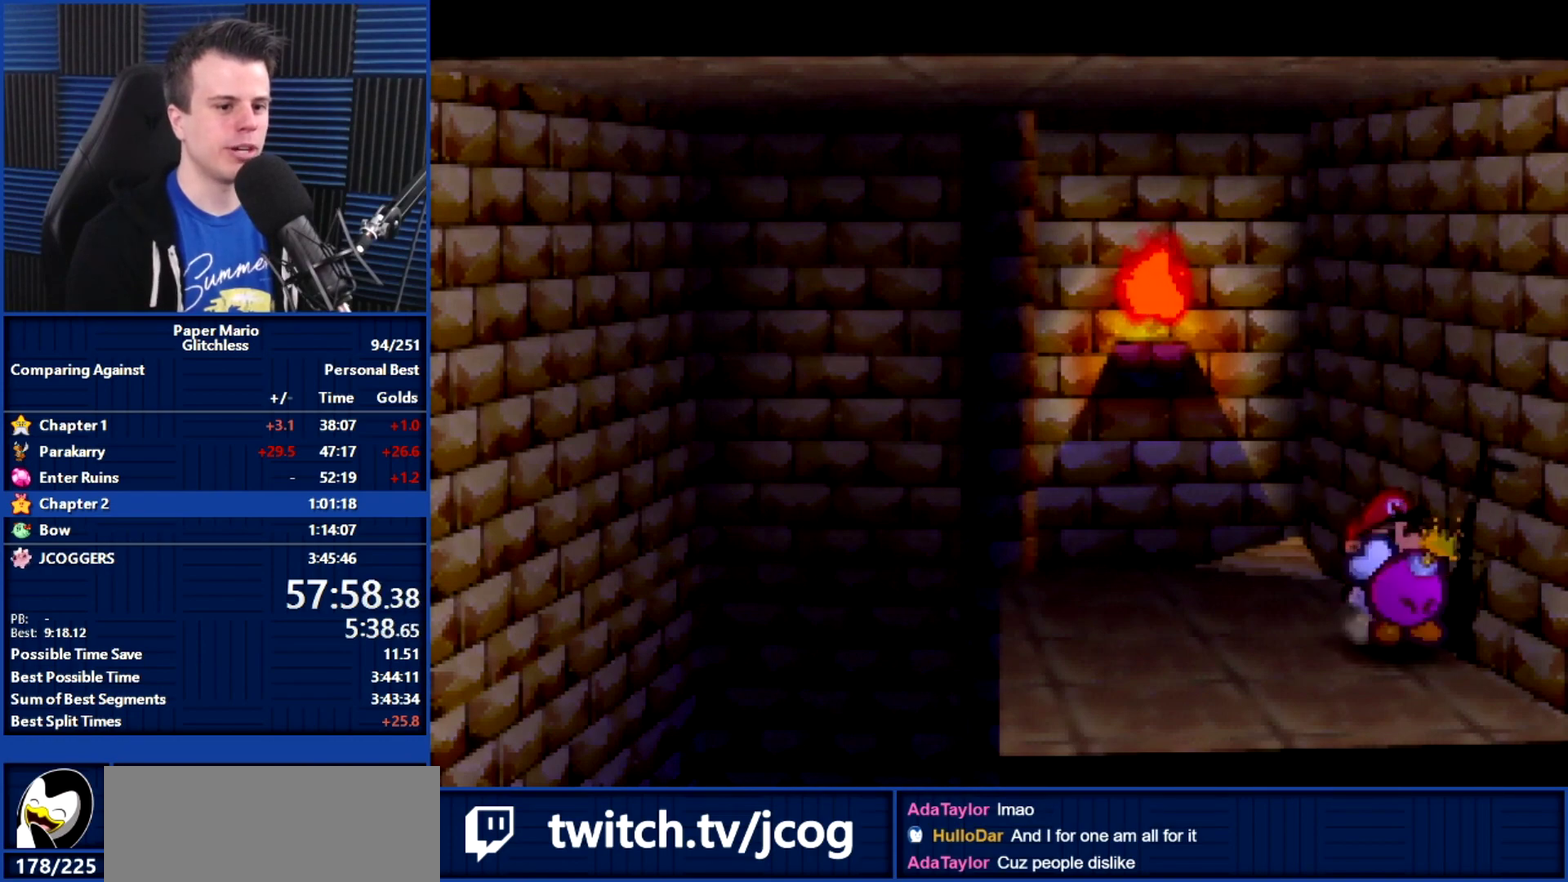
{"buttons": [], "left_stick": "right", "events": [[33, "C_DOWN", "up"], [133, "C_DOWN", "down"], [200, "C_DOWN", "up"], [233, "Z", "down"], [300, "Z", "up"], [433, "Z", "down"], [500, "Z", "up"]]}
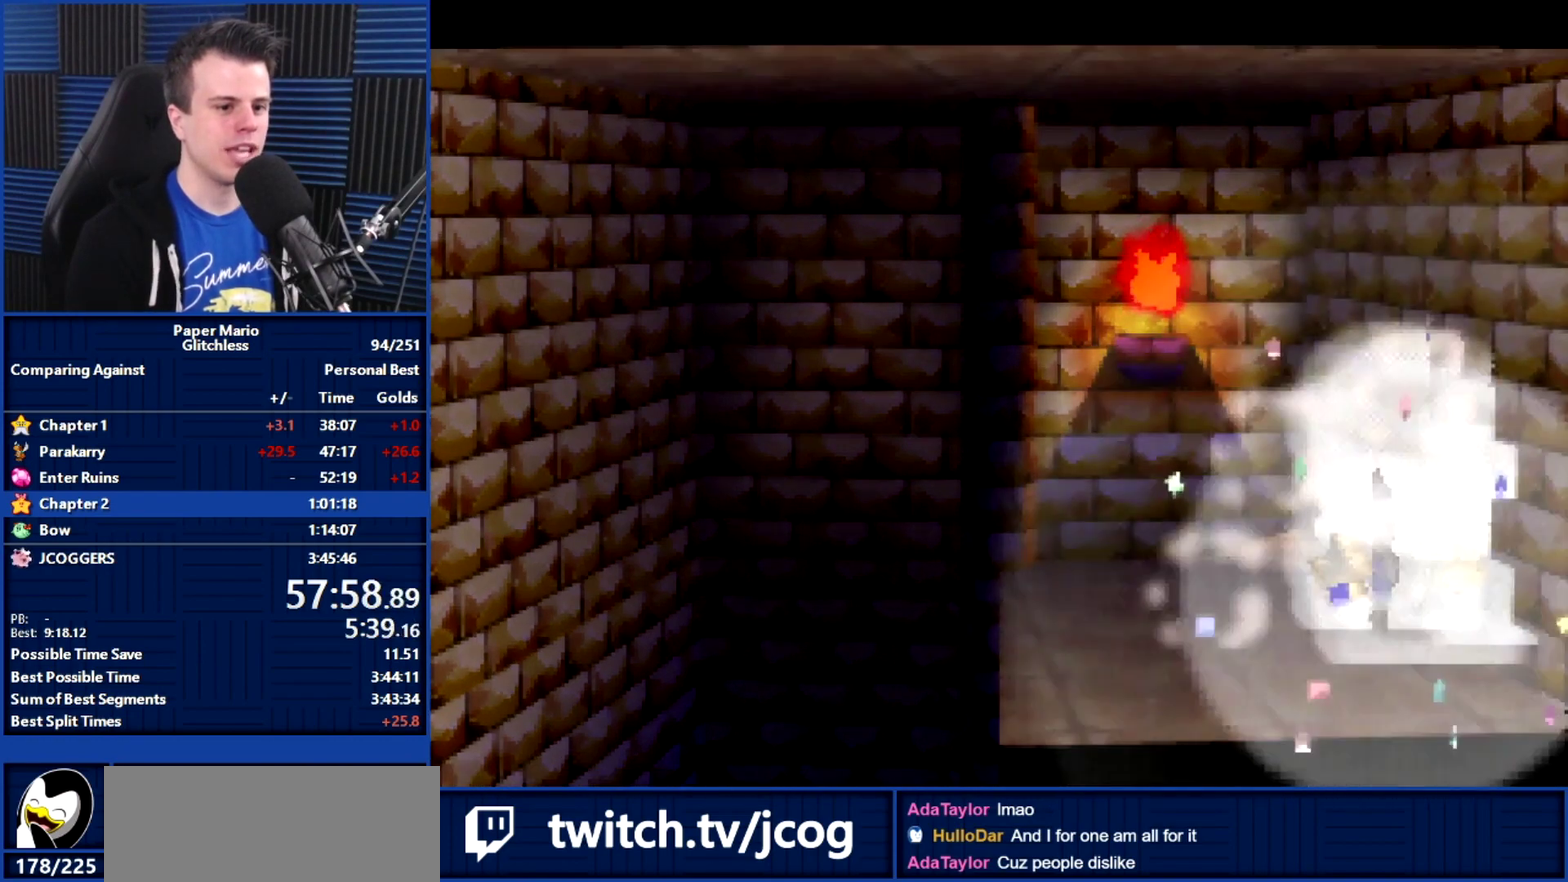
{"buttons": ["Z"], "left_stick": "right", "events": [[100, "Z", "down"], [167, "Z", "up"], [267, "Z", "down"], [367, "Z", "up"], [500, "Z", "down"]]}
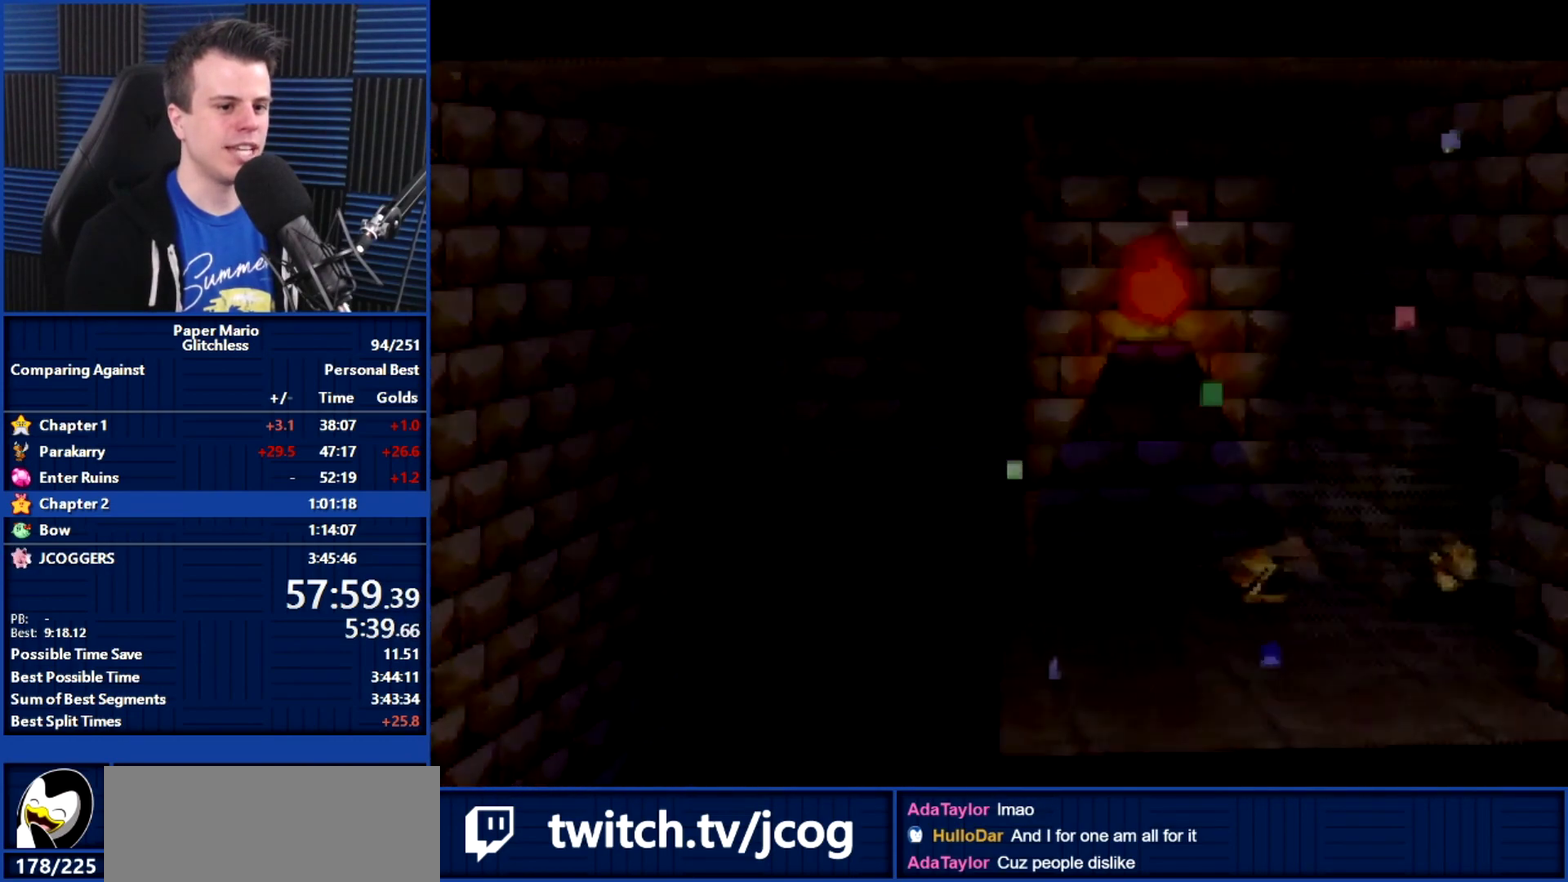
{"buttons": ["B"], "left_stick": "right", "events": [[67, "Z", "up"], [67, "left_stick", "center"], [133, "B", "down"], [300, "left_stick", "right"]]}
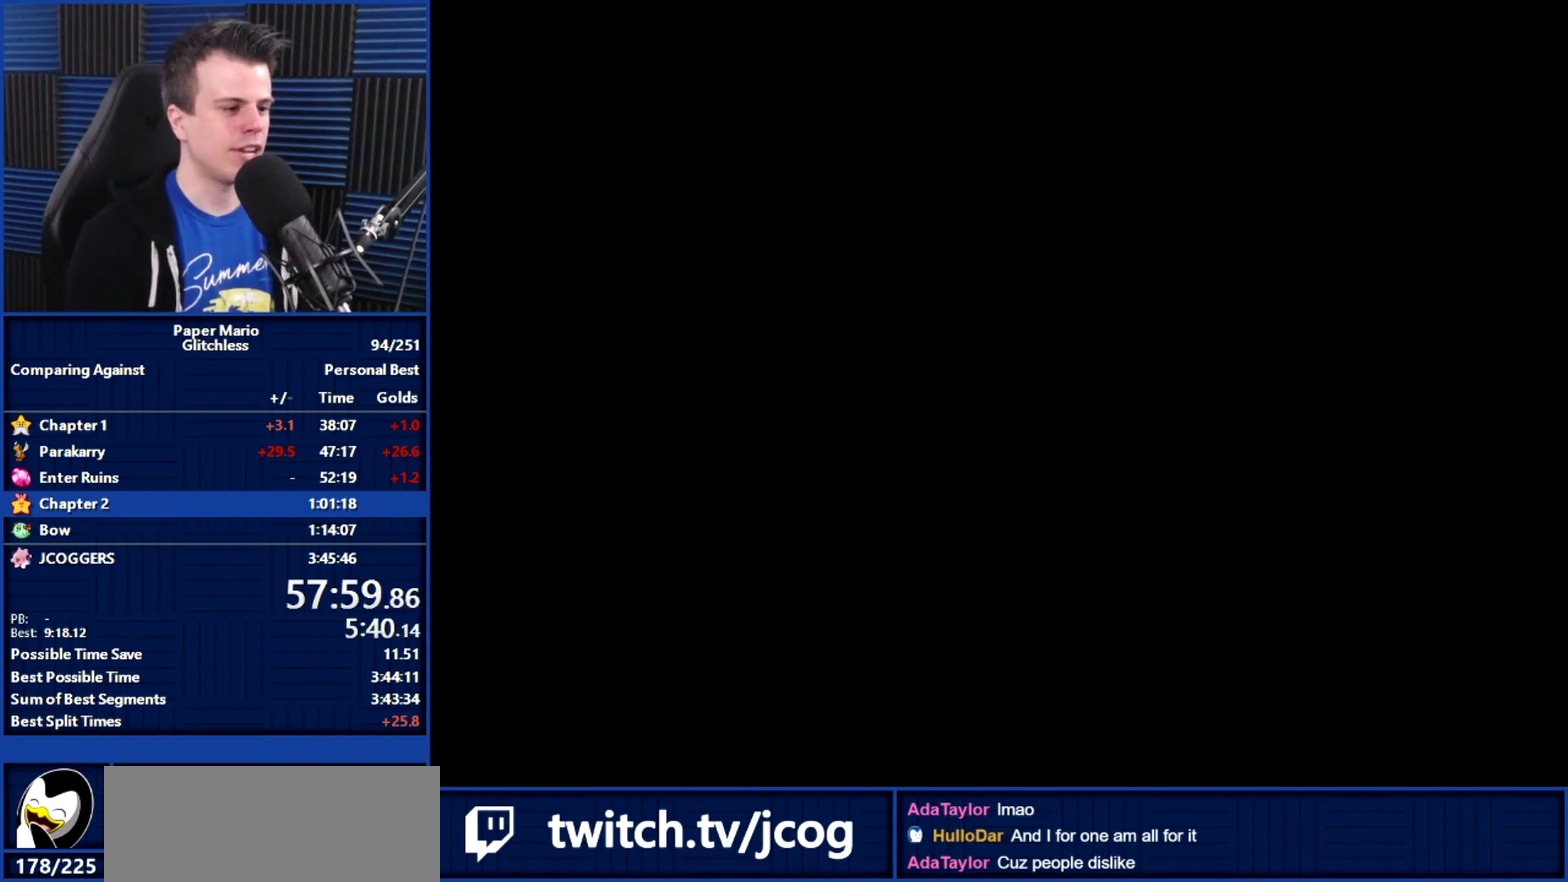
{"buttons": ["B"], "left_stick": "right", "events": []}
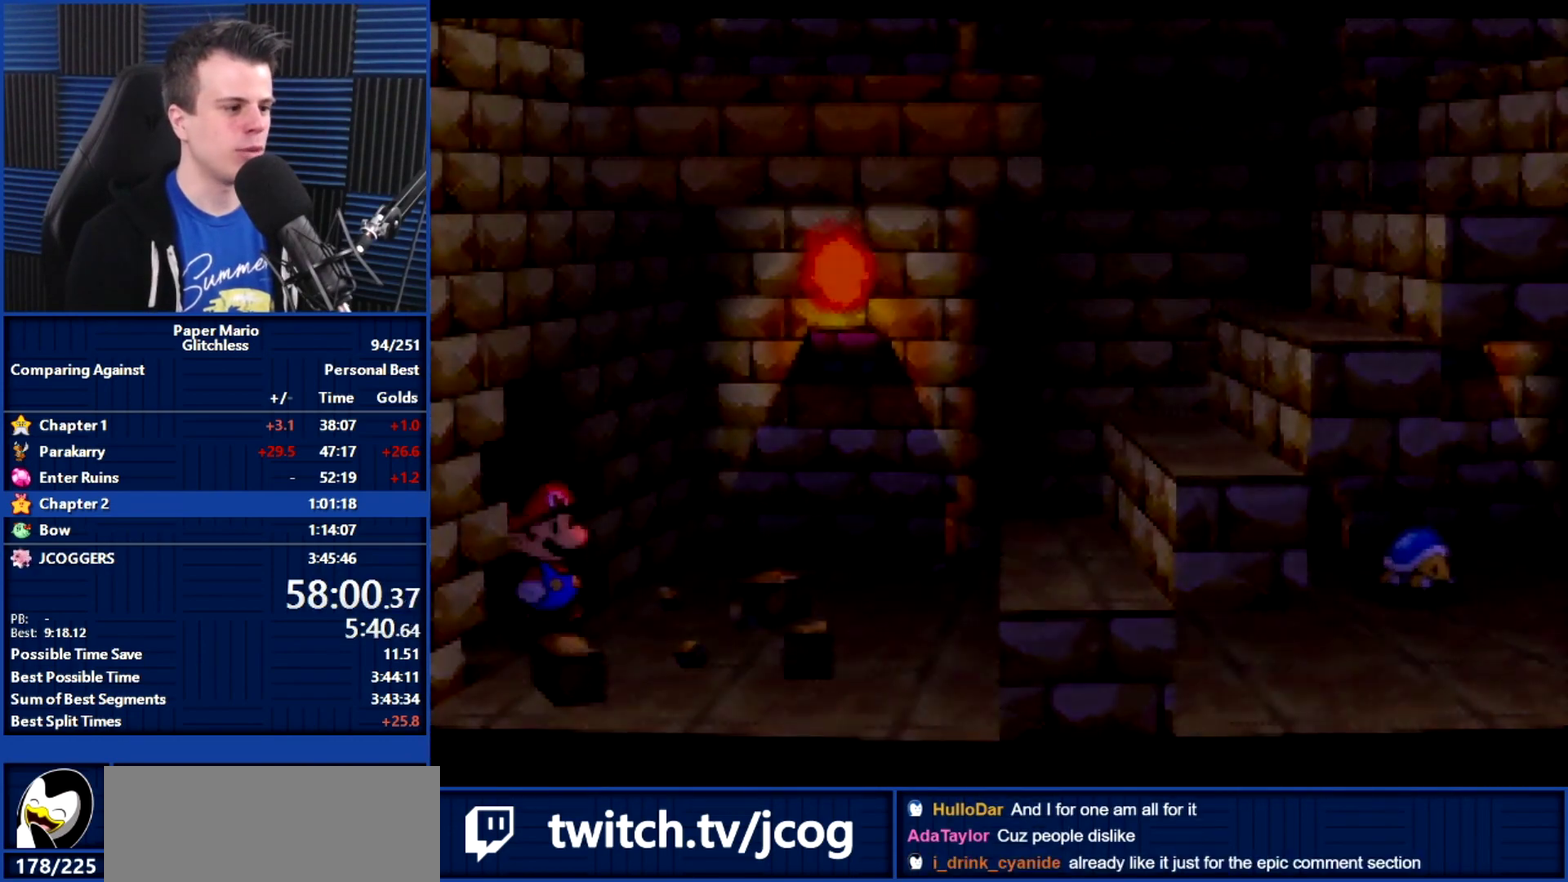
{"buttons": [], "left_stick": "right", "events": [[33, "B", "up"], [67, "Z", "down"], [133, "Z", "up"], [267, "Z", "down"], [367, "Z", "up"]]}
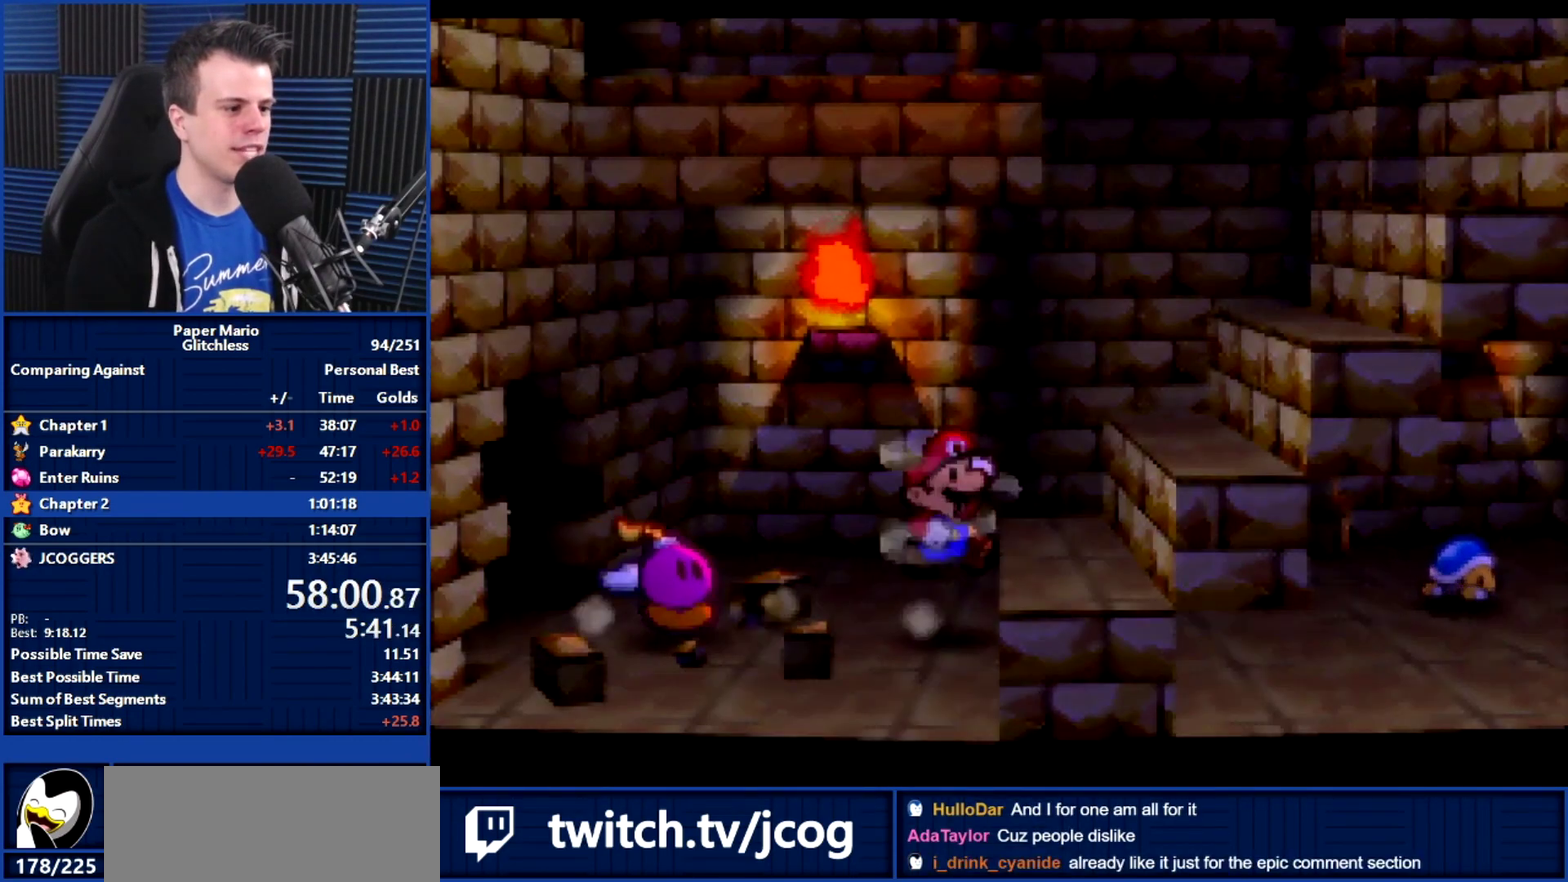
{"buttons": [], "left_stick": "right", "events": [[133, "left_stick", "down-right"], [300, "left_stick", "right"]]}
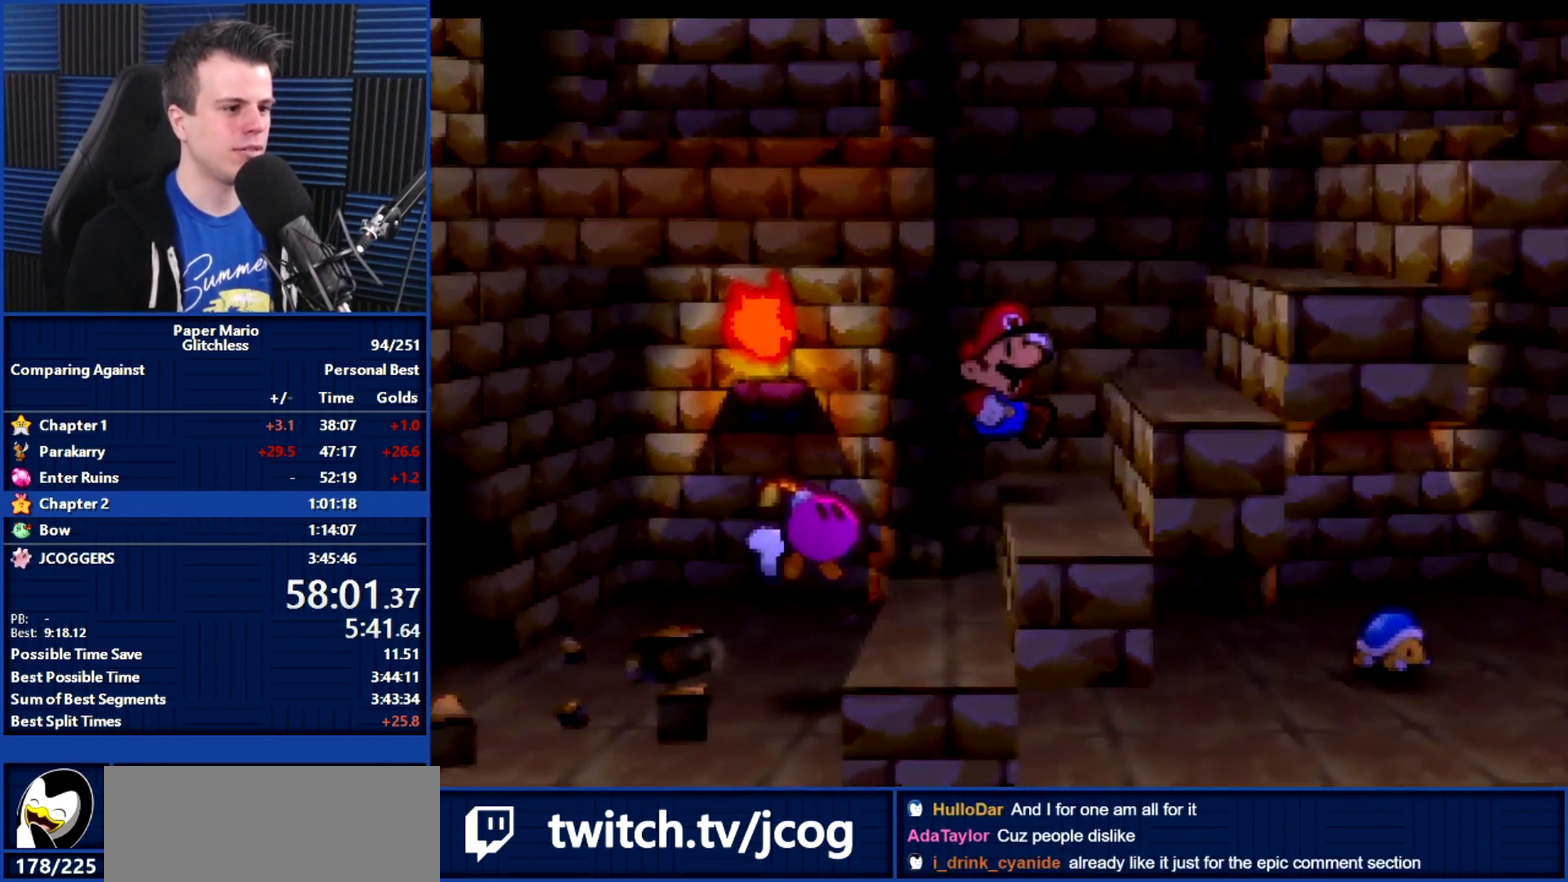
{"buttons": [], "left_stick": "right", "events": []}
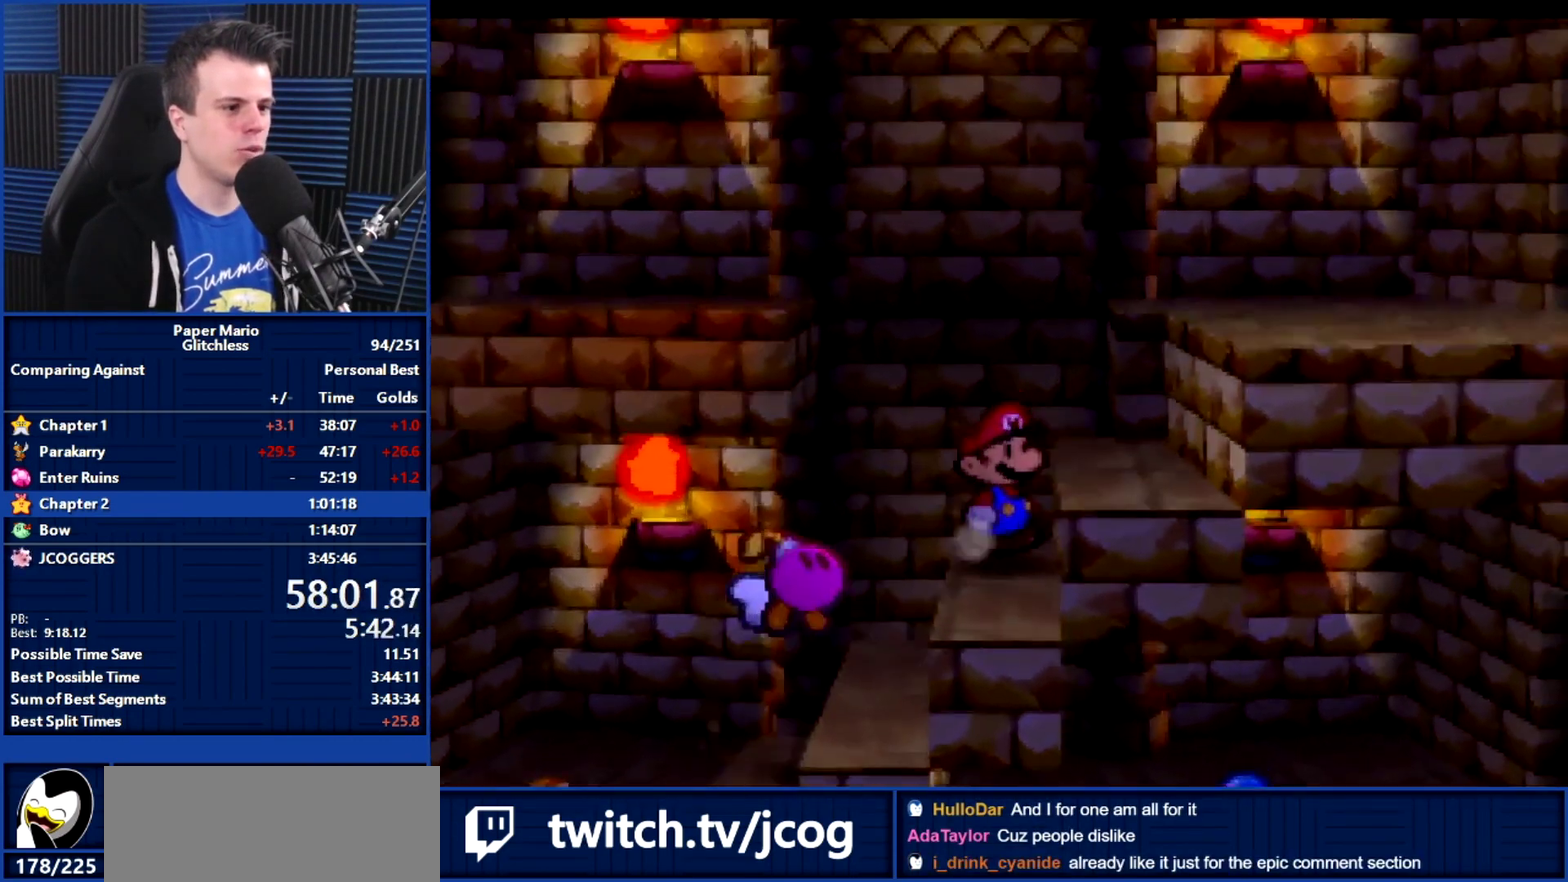
{"buttons": [], "left_stick": "up-right", "events": [[500, "left_stick", "up-right"]]}
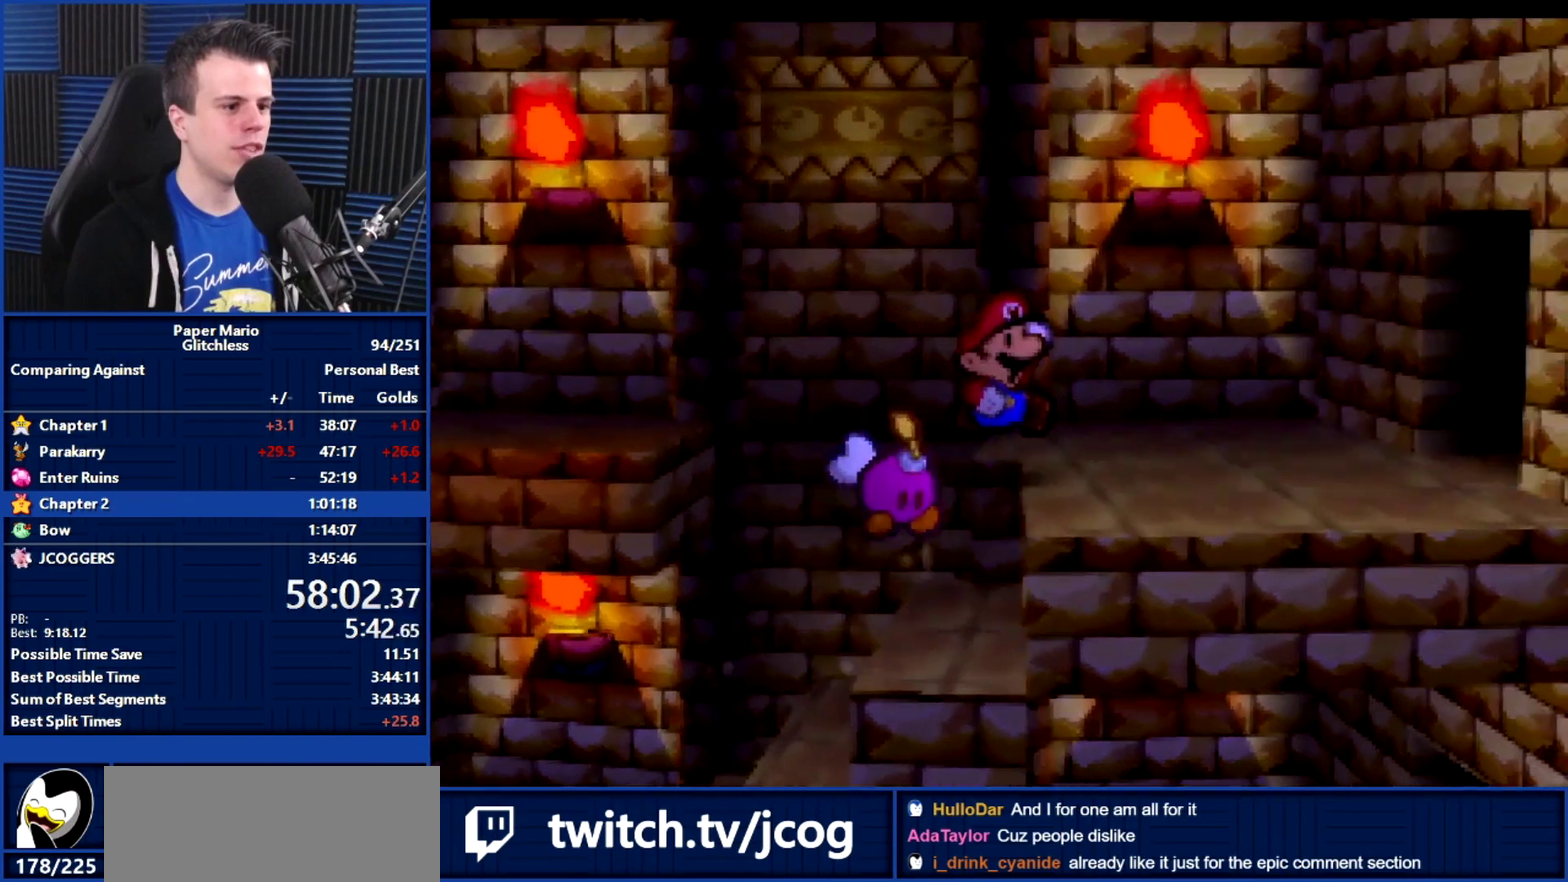
{"buttons": [], "left_stick": "right", "events": [[100, "left_stick", "right"], [133, "Z", "down"], [233, "Z", "up"], [367, "Z", "down"], [467, "Z", "up"]]}
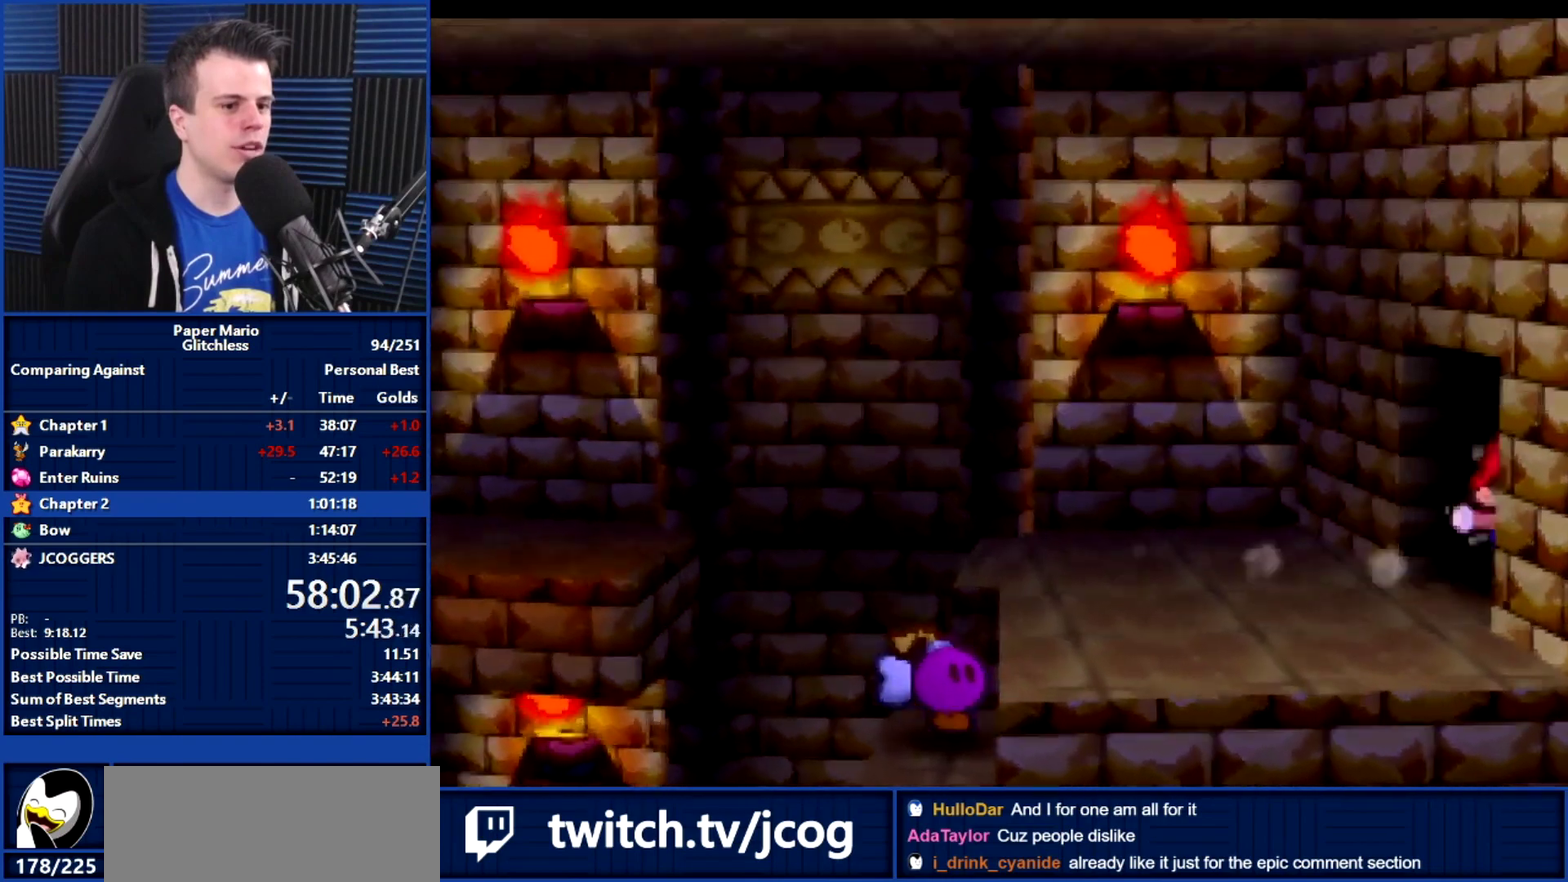
{"buttons": ["B"], "left_stick": "center", "events": [[33, "left_stick", "center"], [100, "B", "down"]]}
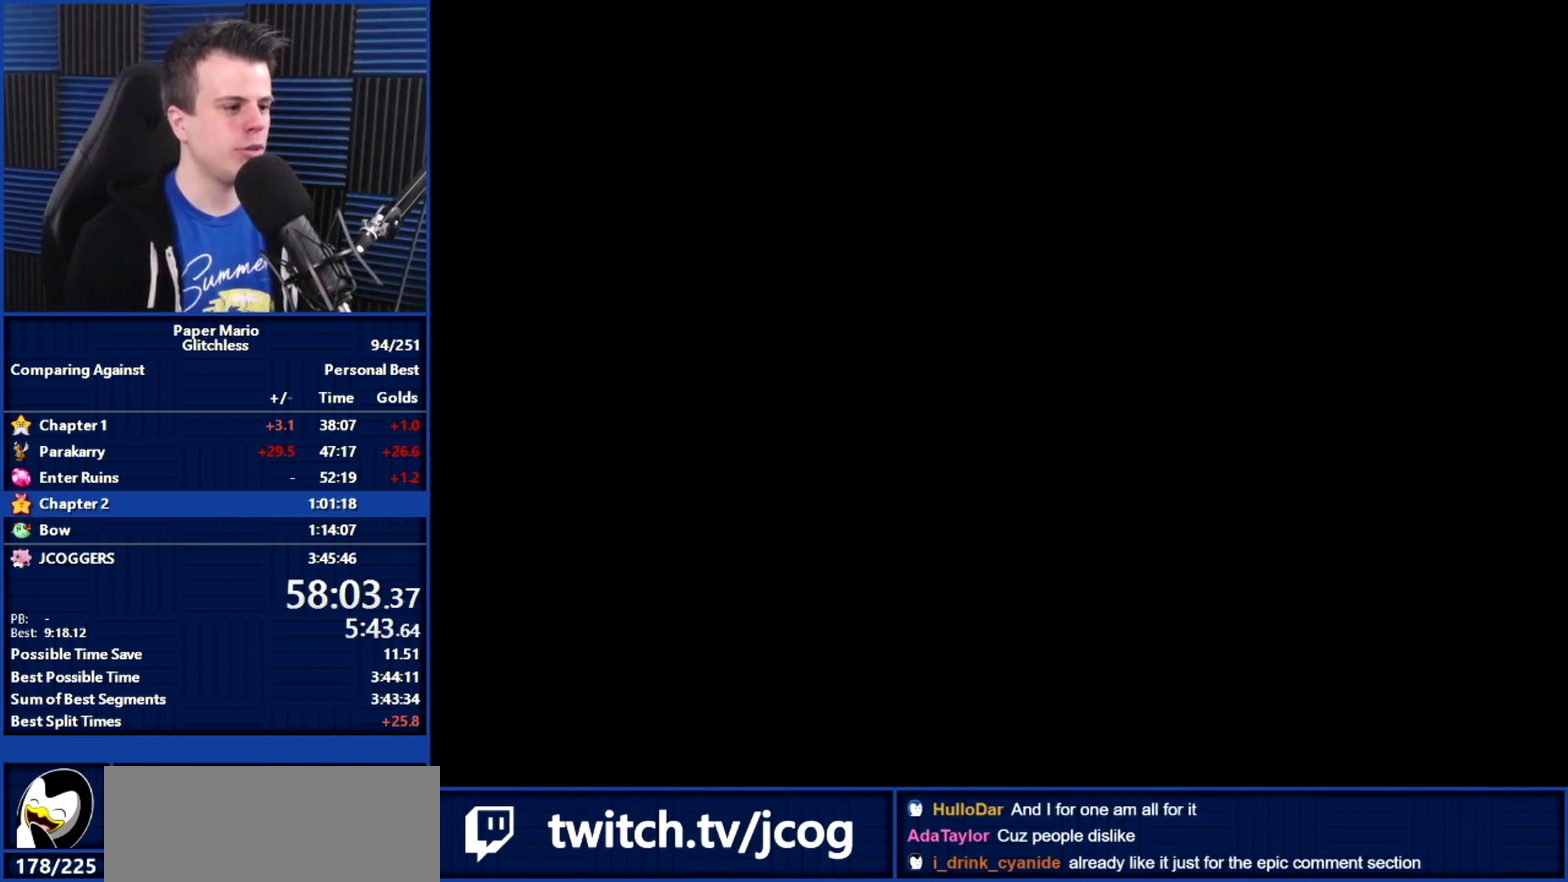
{"buttons": ["B"], "left_stick": "right", "events": [[267, "left_stick", "right"]]}
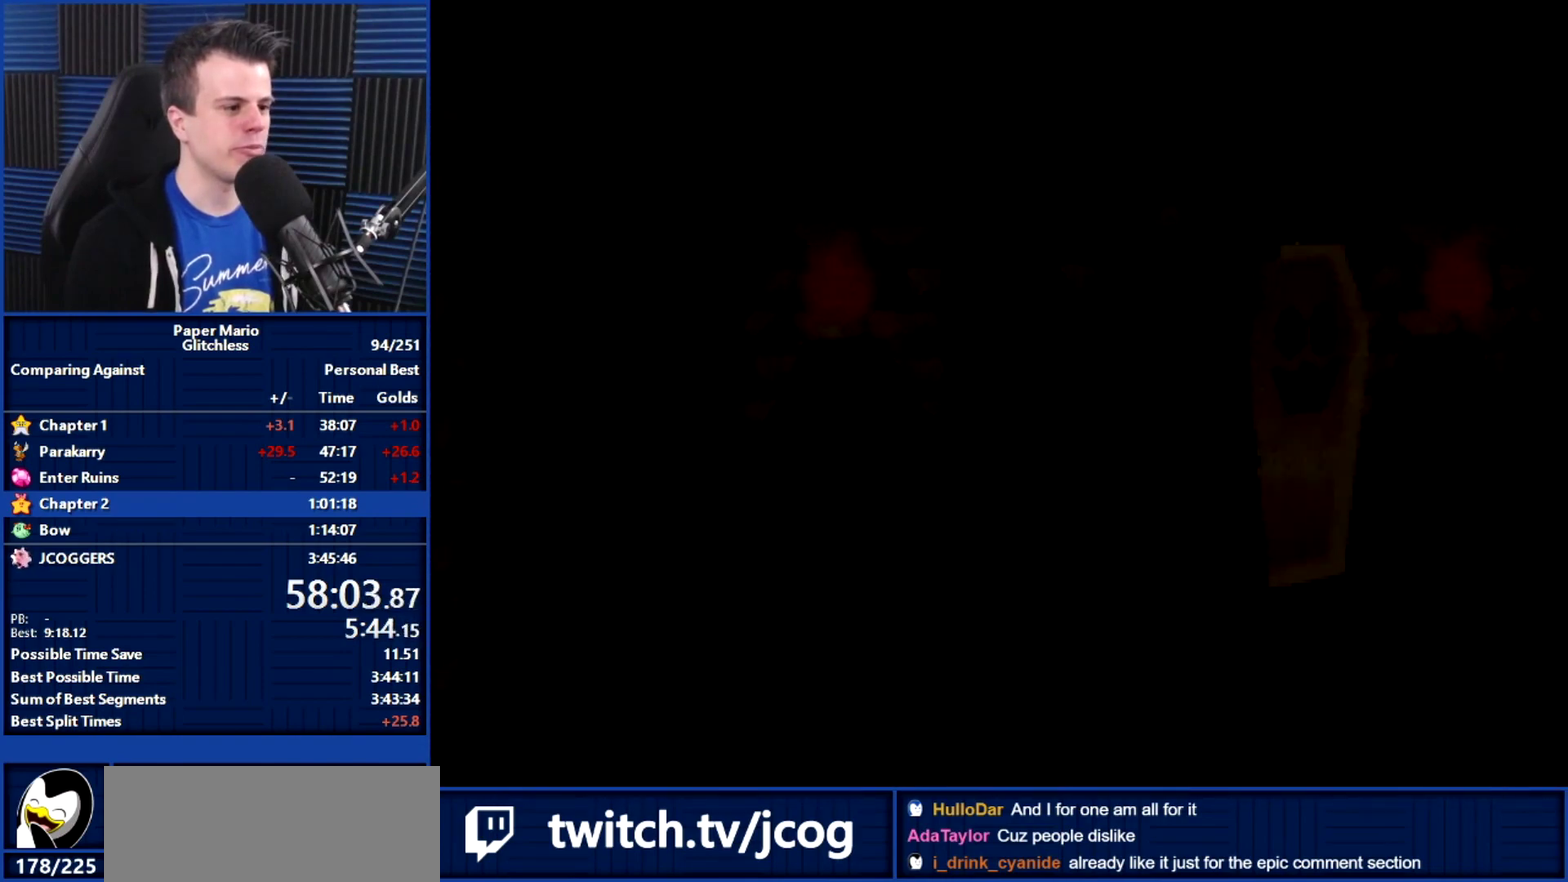
{"buttons": ["B"], "left_stick": "right", "events": [[100, "Z", "down"], [200, "Z", "up"], [333, "Z", "down"], [433, "Z", "up"]]}